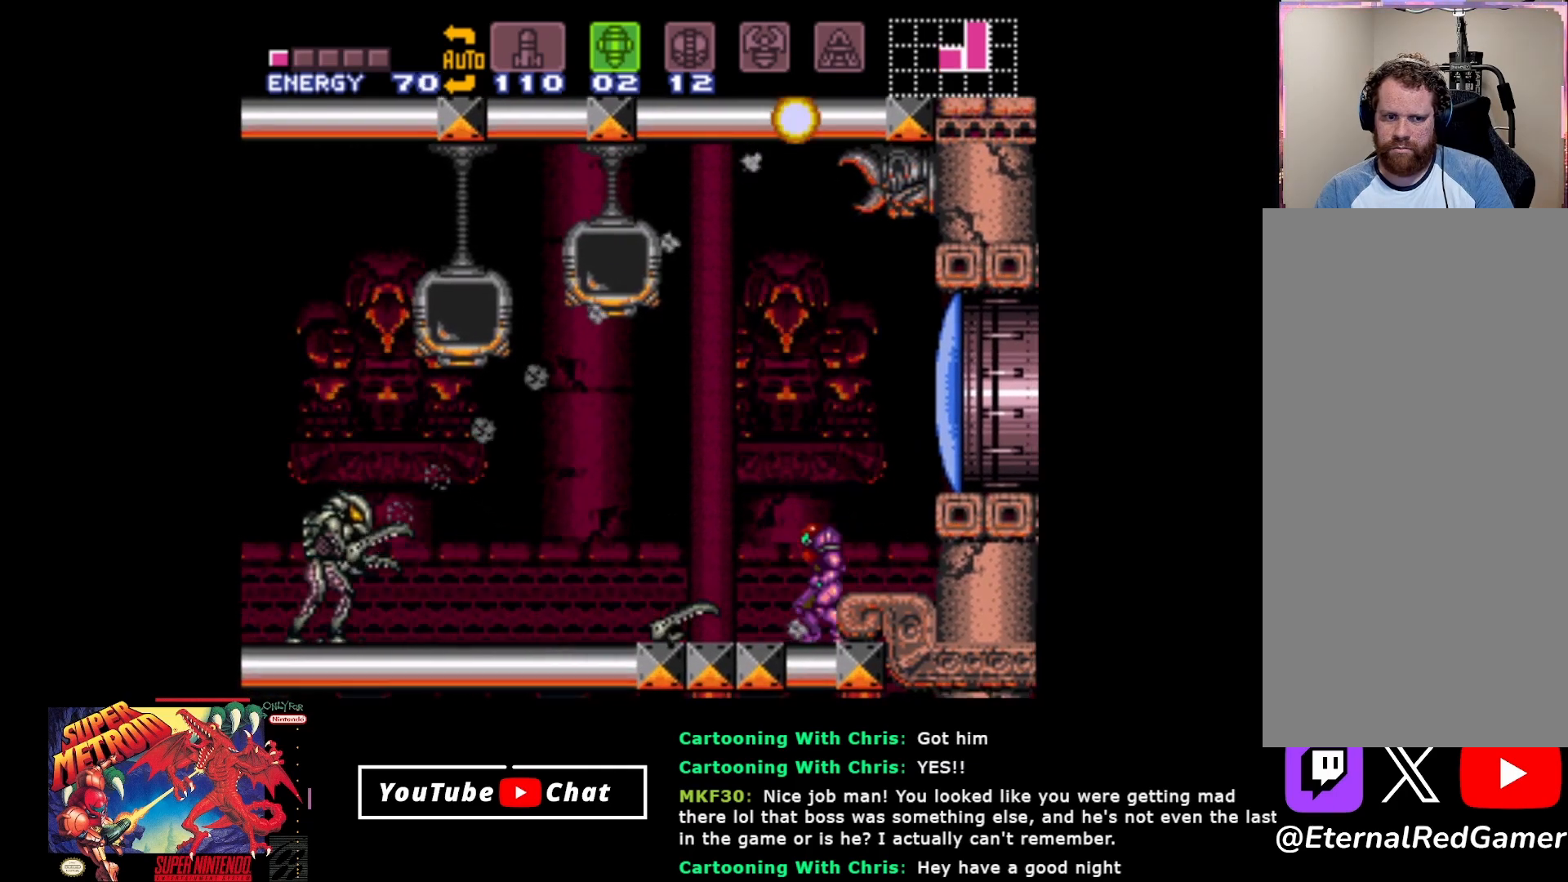
Gameplay with a controller (Xbox layout); each line is a JSON object with the inputs held at the frame after it. "events" lists button and stick changes between this image and that frame as [ms after this image, input, new state], when the widget could be followed in between. Not read: left_stick right_stick.
{"buttons": [], "events": []}
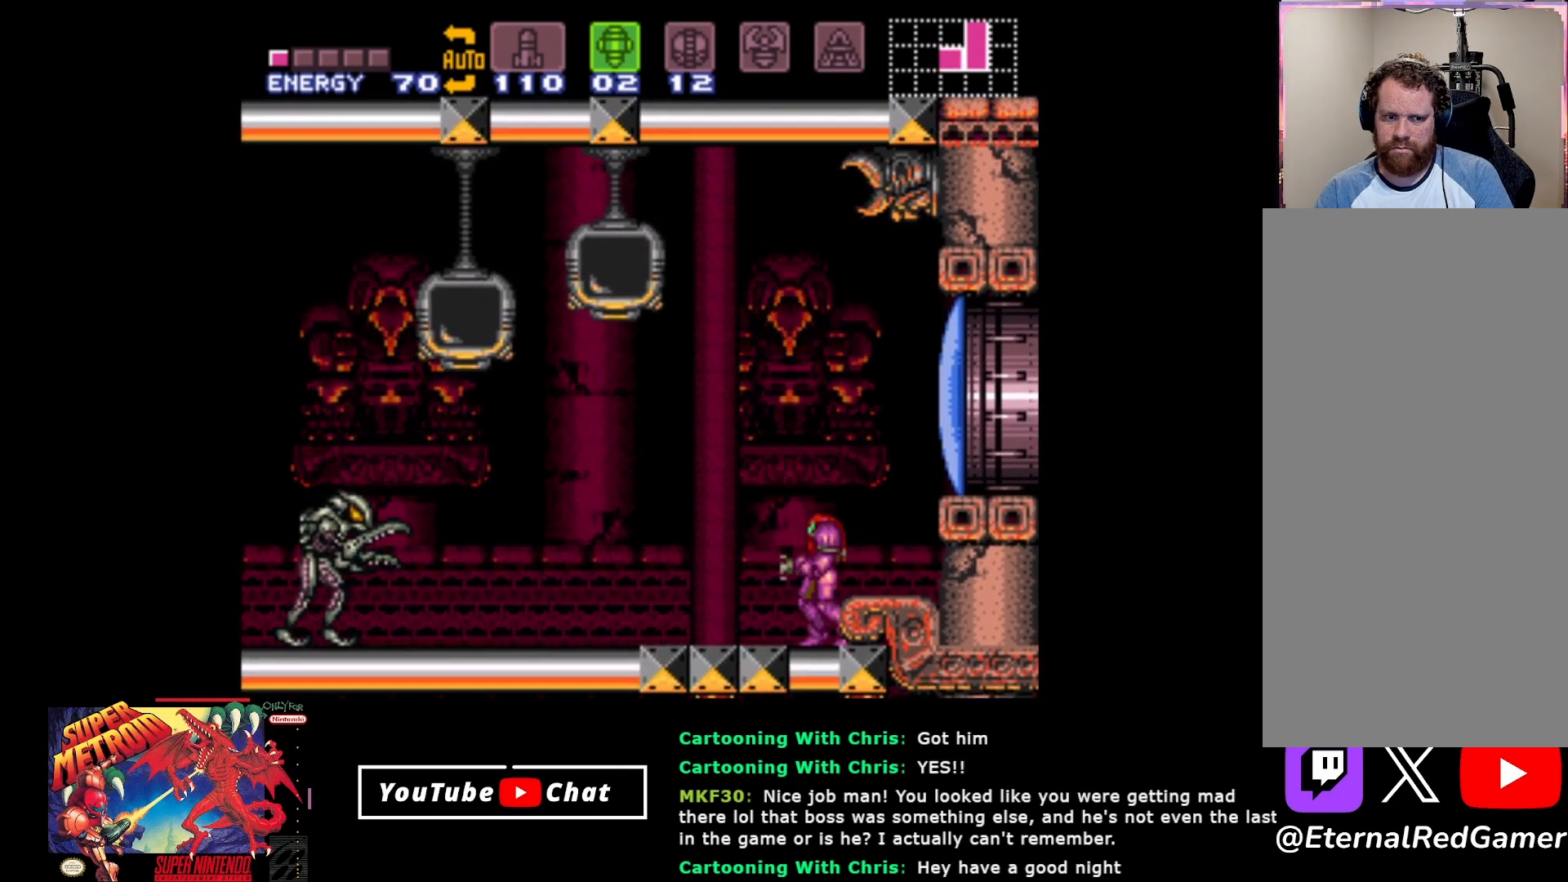
{"buttons": ["DPAD_LEFT"], "events": [[183, "DPAD_LEFT", "down"]]}
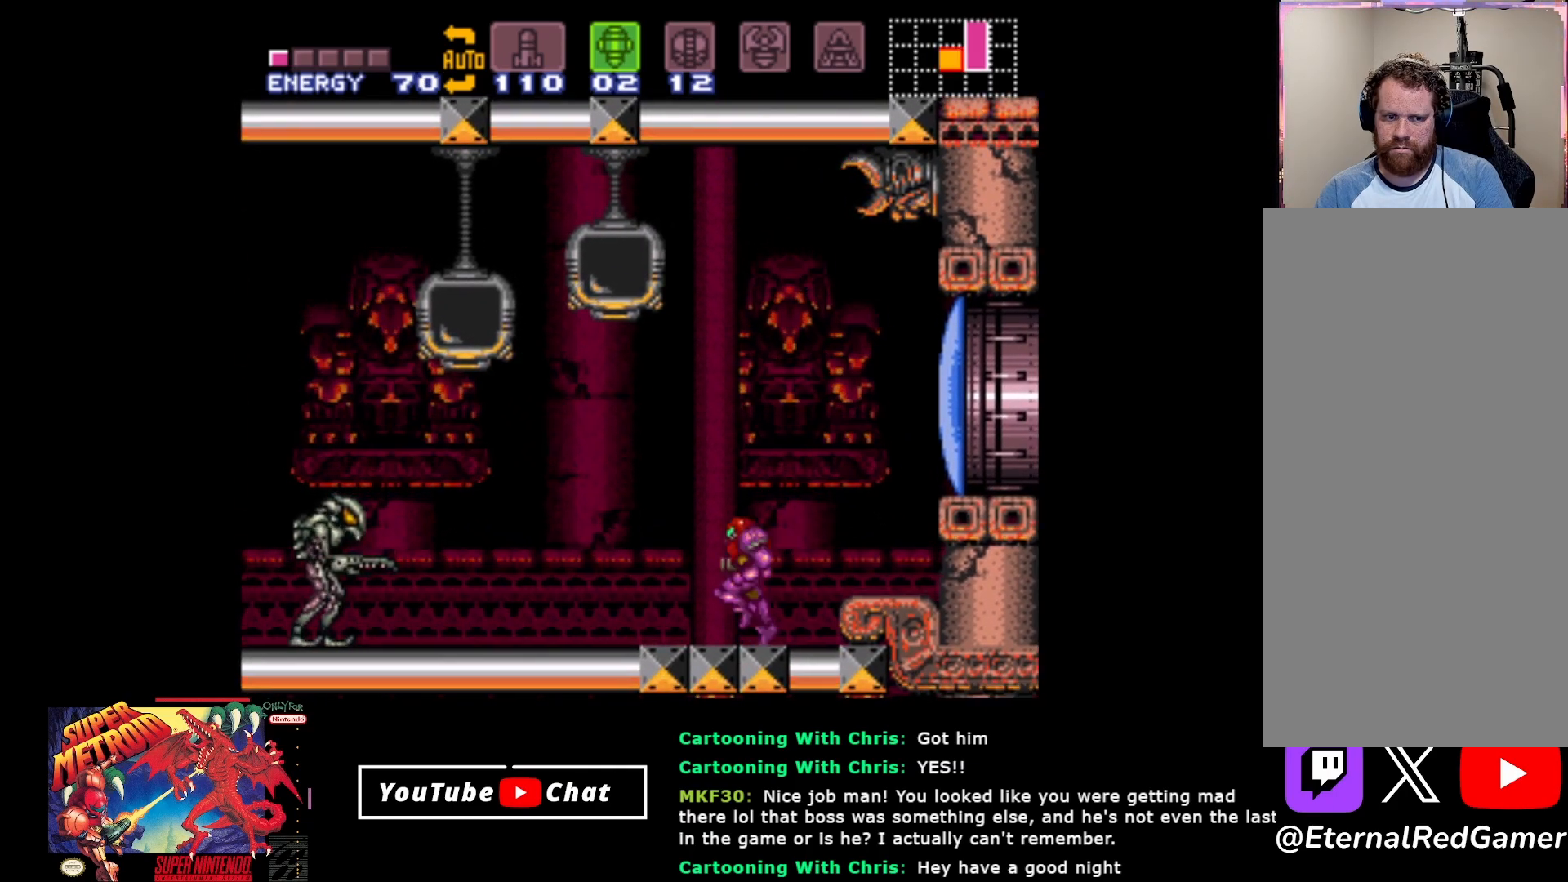
{"buttons": [], "events": [[433, "Y", "down"], [450, "DPAD_LEFT", "up"], [500, "Y", "up"]]}
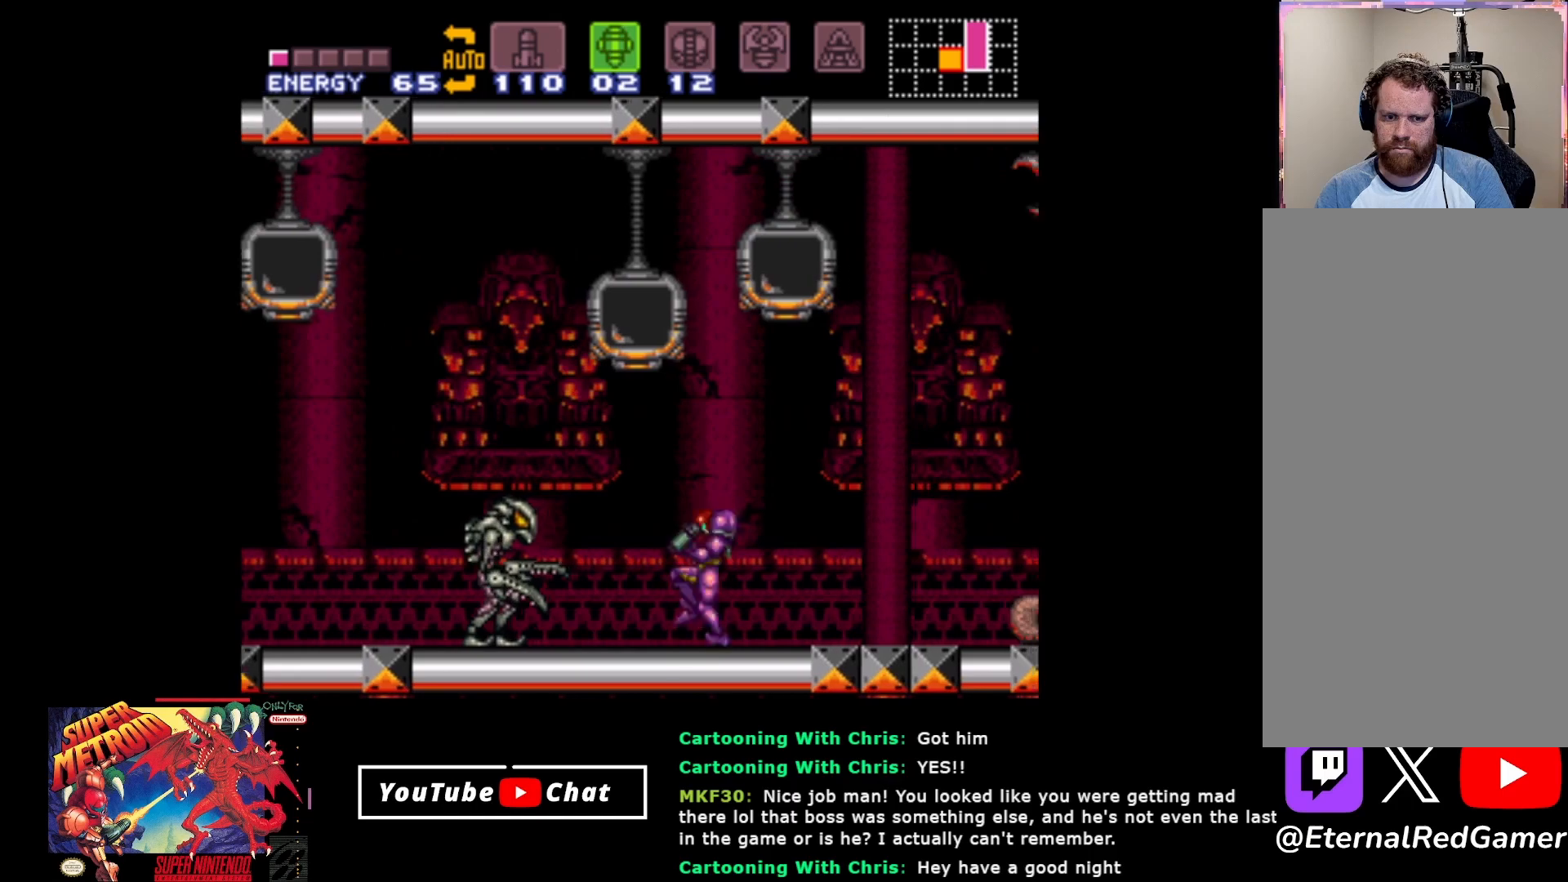
{"buttons": [], "events": []}
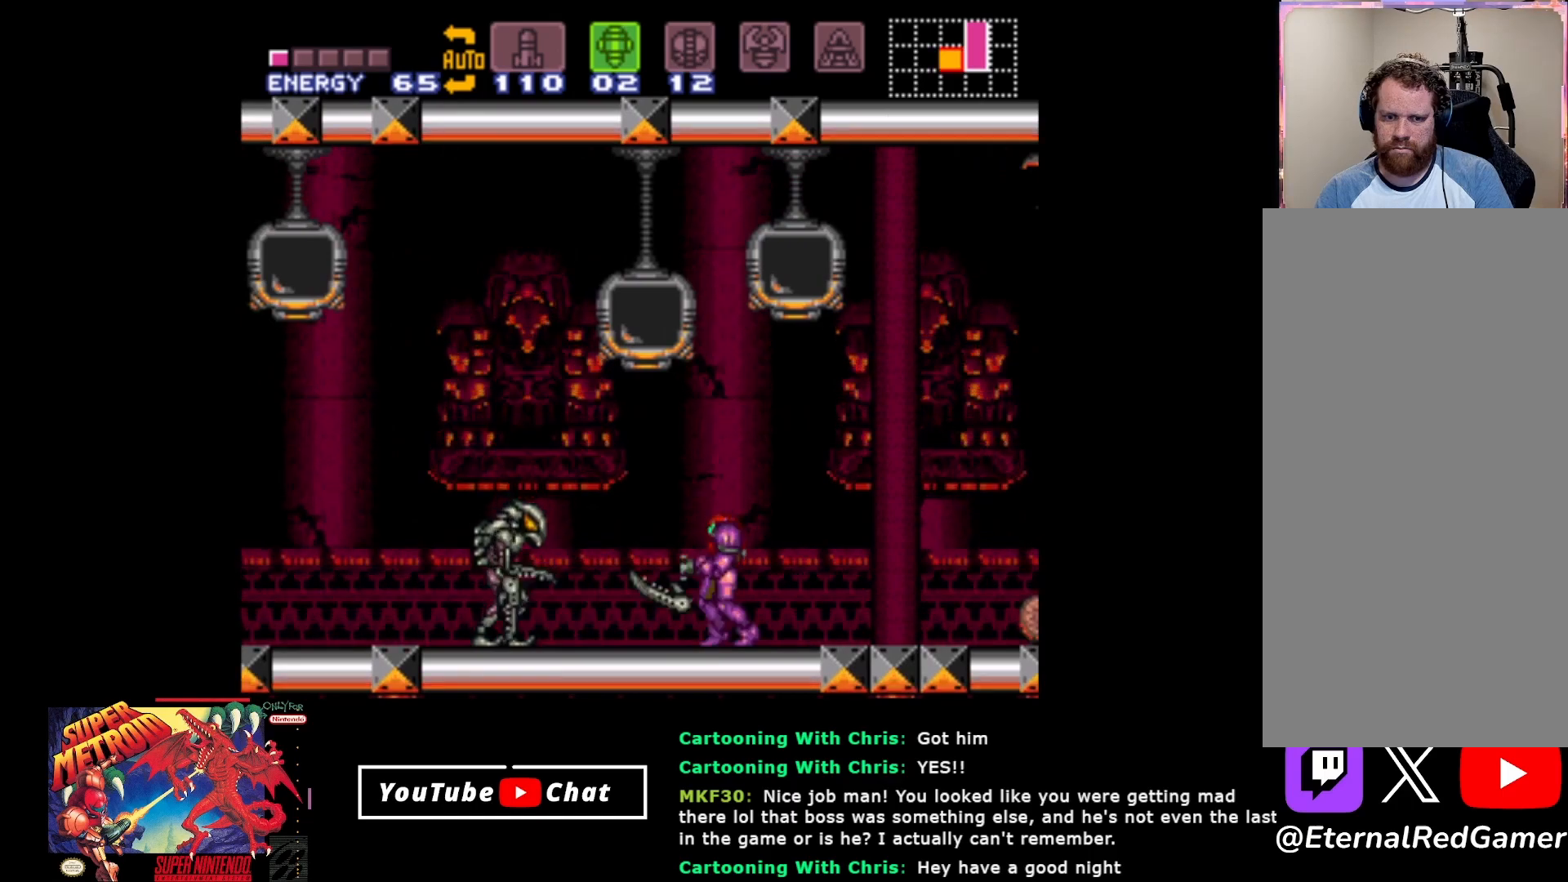
{"buttons": ["DPAD_LEFT"], "events": [[117, "Y", "down"], [217, "Y", "up"], [483, "DPAD_LEFT", "down"]]}
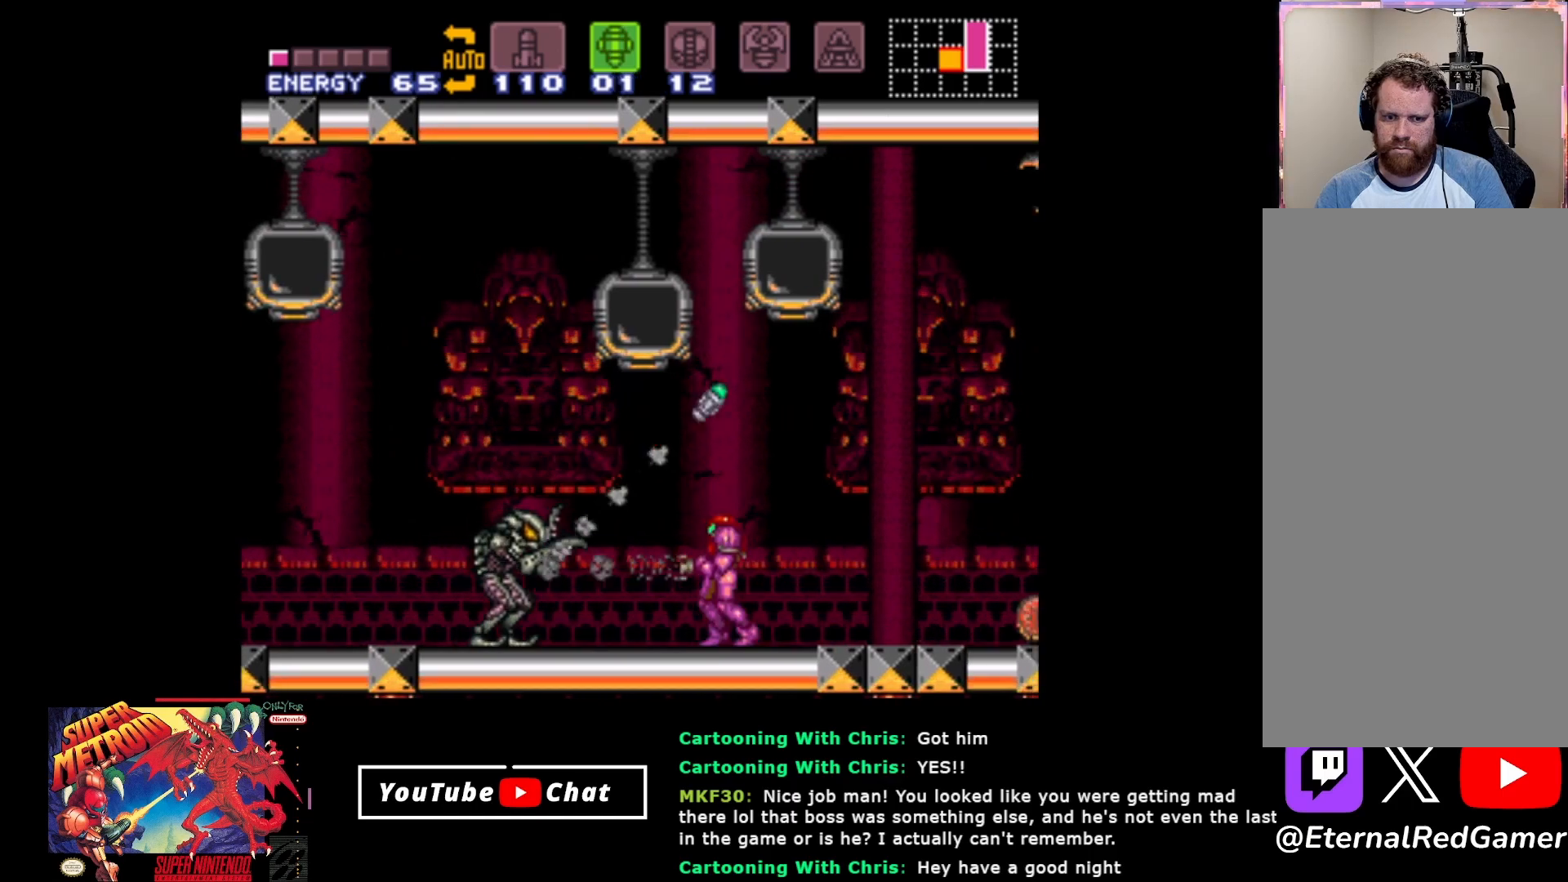
{"buttons": ["A", "DPAD_LEFT"], "events": [[133, "A", "down"]]}
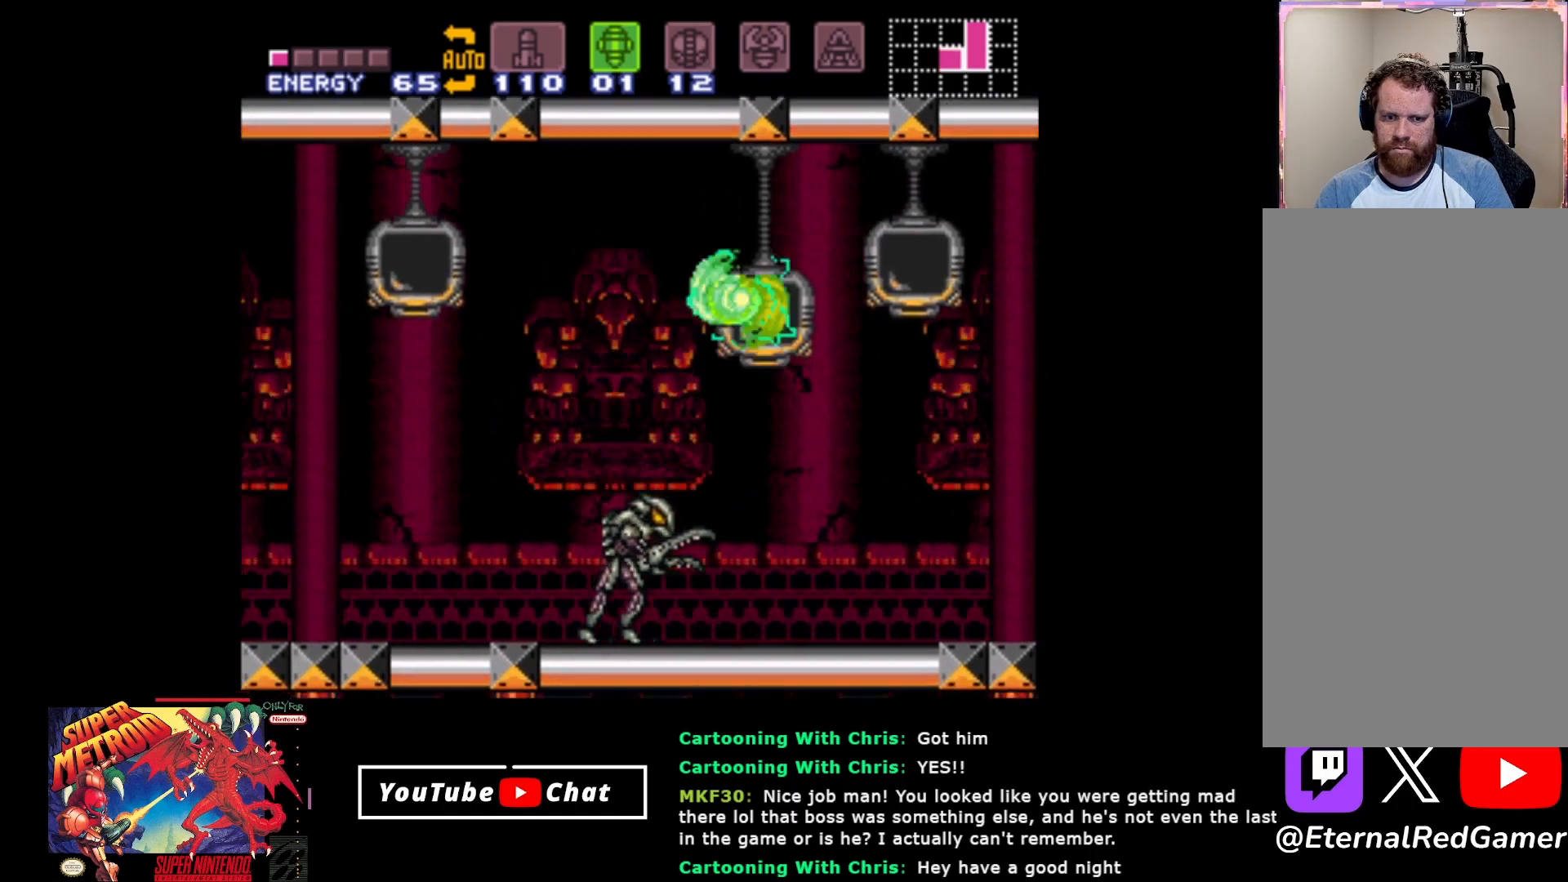
{"buttons": ["DPAD_LEFT"], "events": [[183, "A", "up"]]}
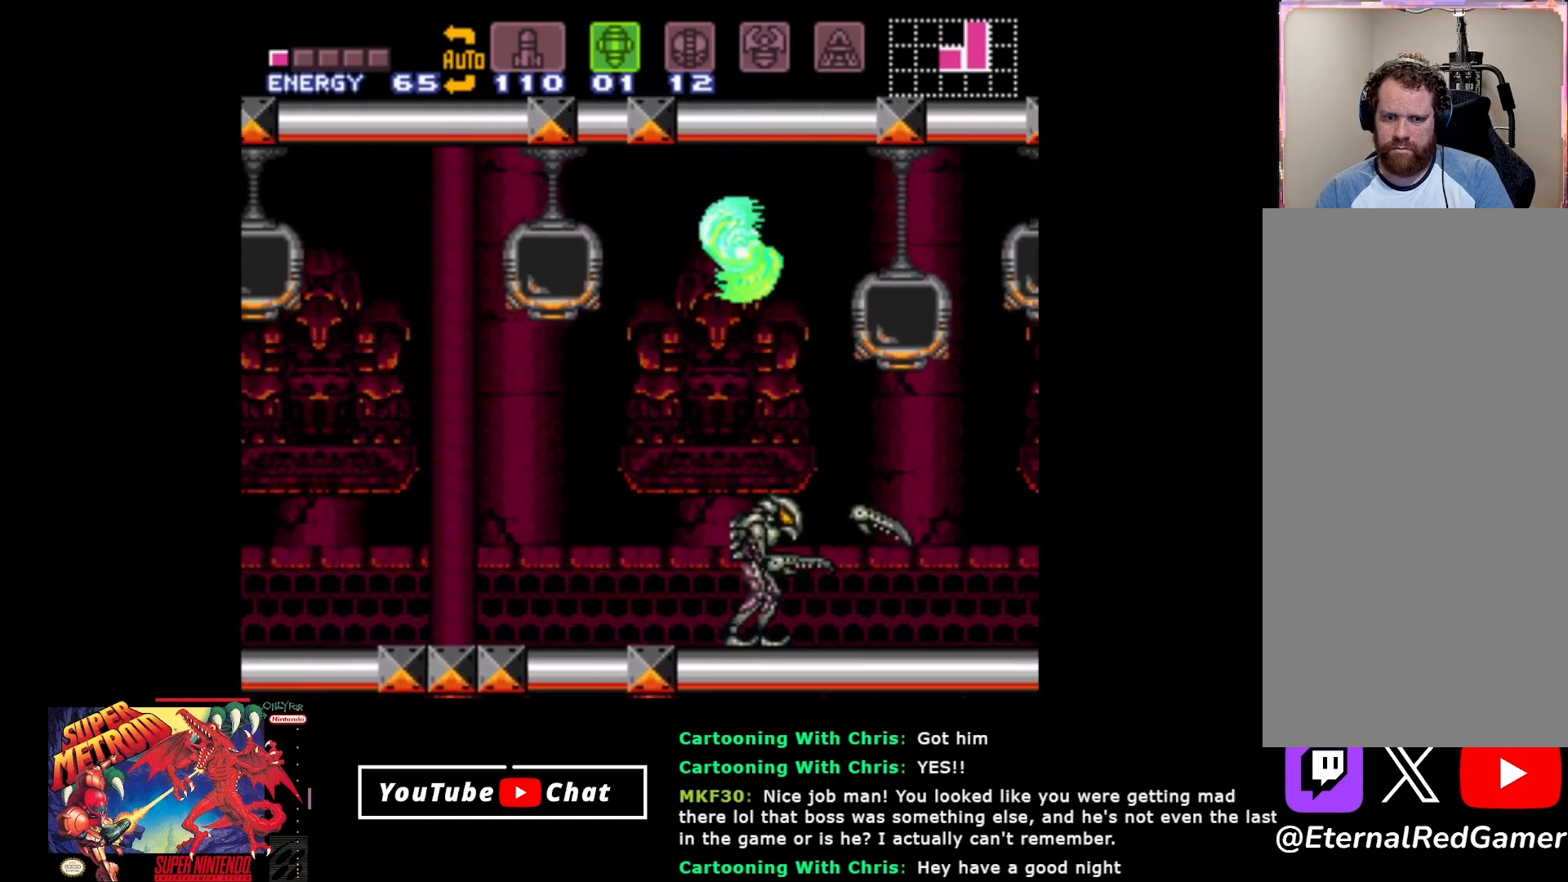
{"buttons": ["Y"], "events": [[283, "DPAD_LEFT", "up"], [317, "DPAD_RIGHT", "down"], [417, "DPAD_RIGHT", "up"], [467, "Y", "down"]]}
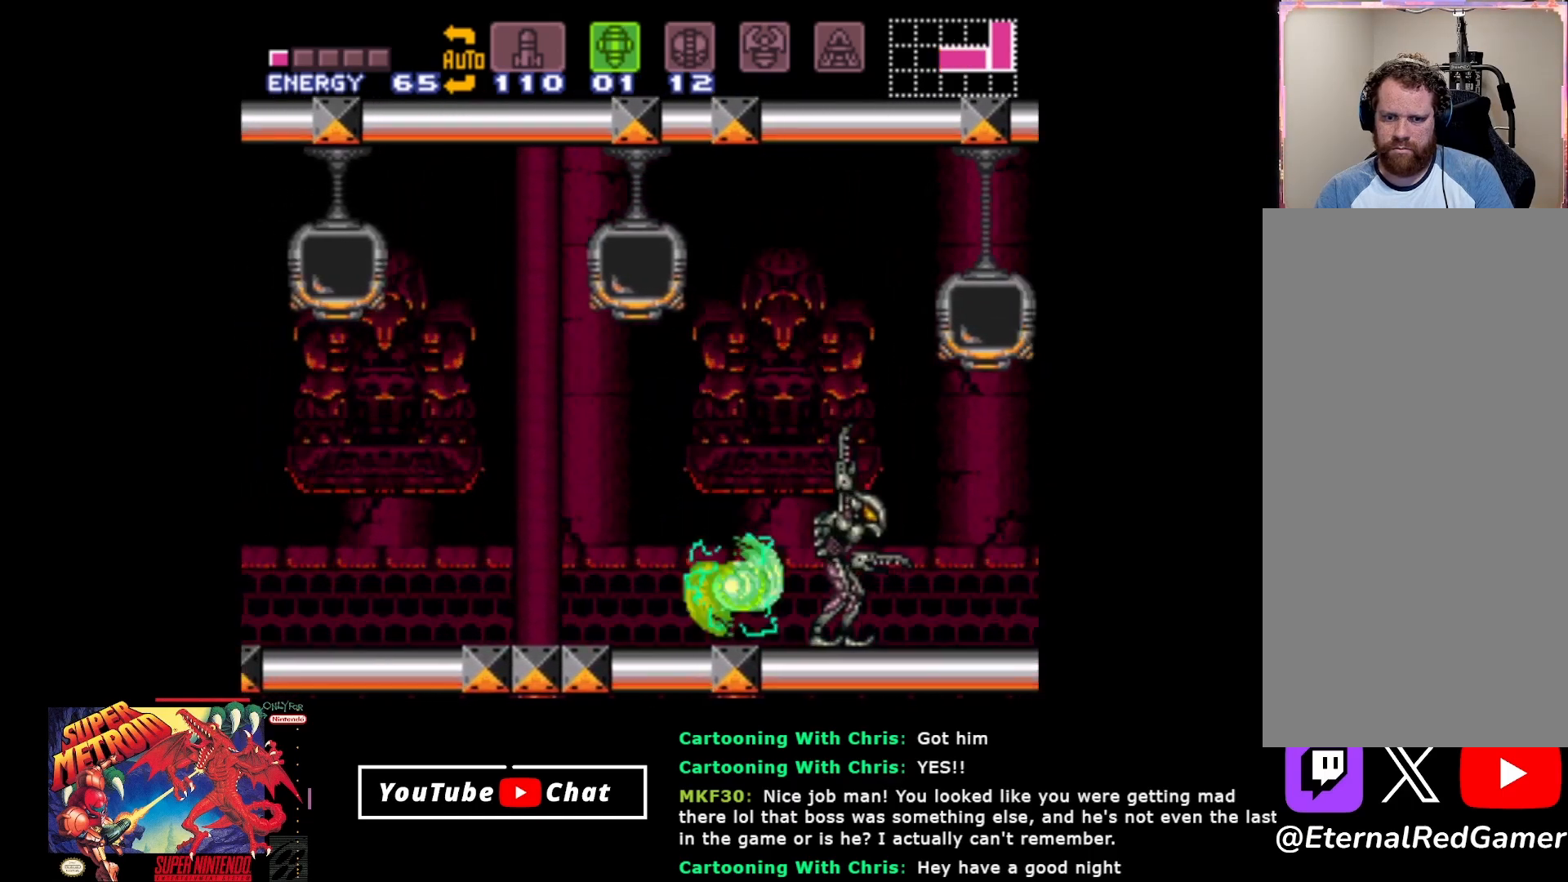
{"buttons": [], "events": [[17, "Y", "up"]]}
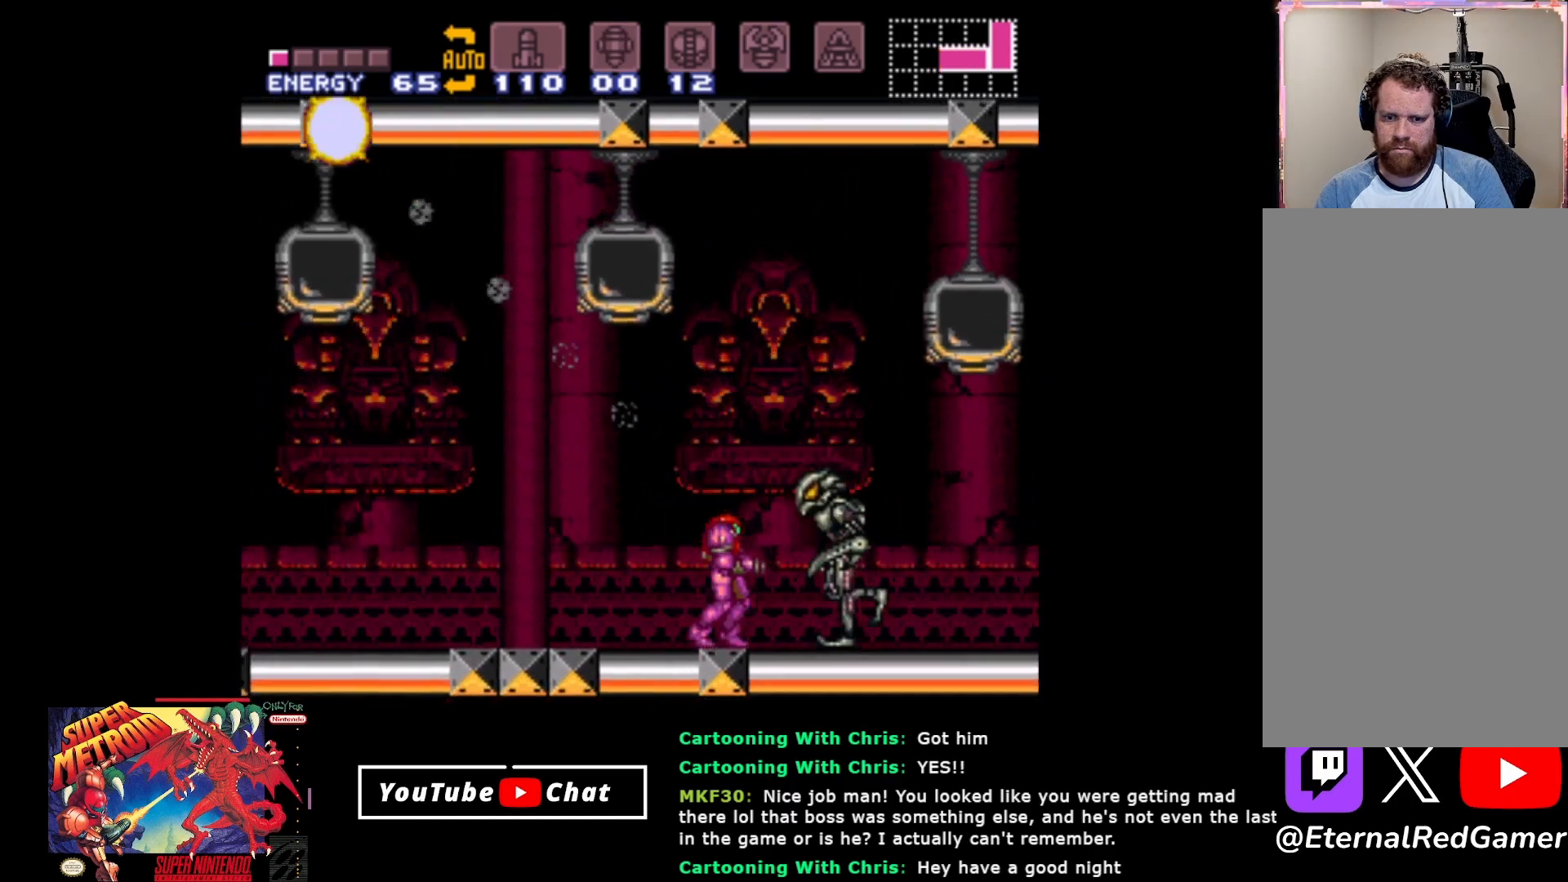
{"buttons": ["DPAD_LEFT"], "events": [[67, "DPAD_LEFT", "down"]]}
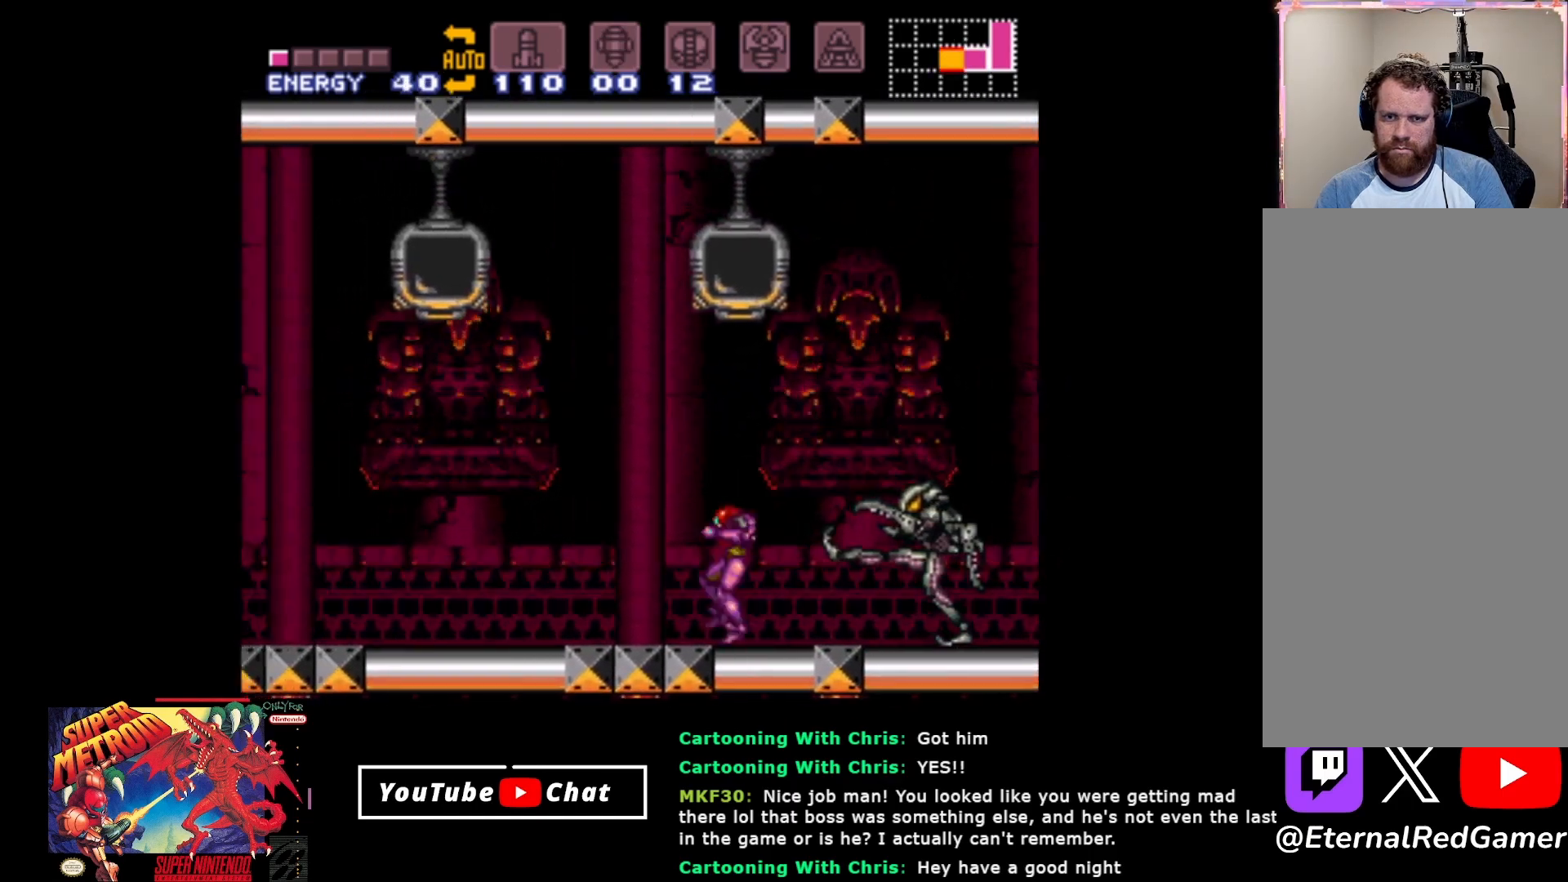
{"buttons": [], "events": [[233, "DPAD_LEFT", "up"], [350, "SELECT", "down"], [467, "SELECT", "up"]]}
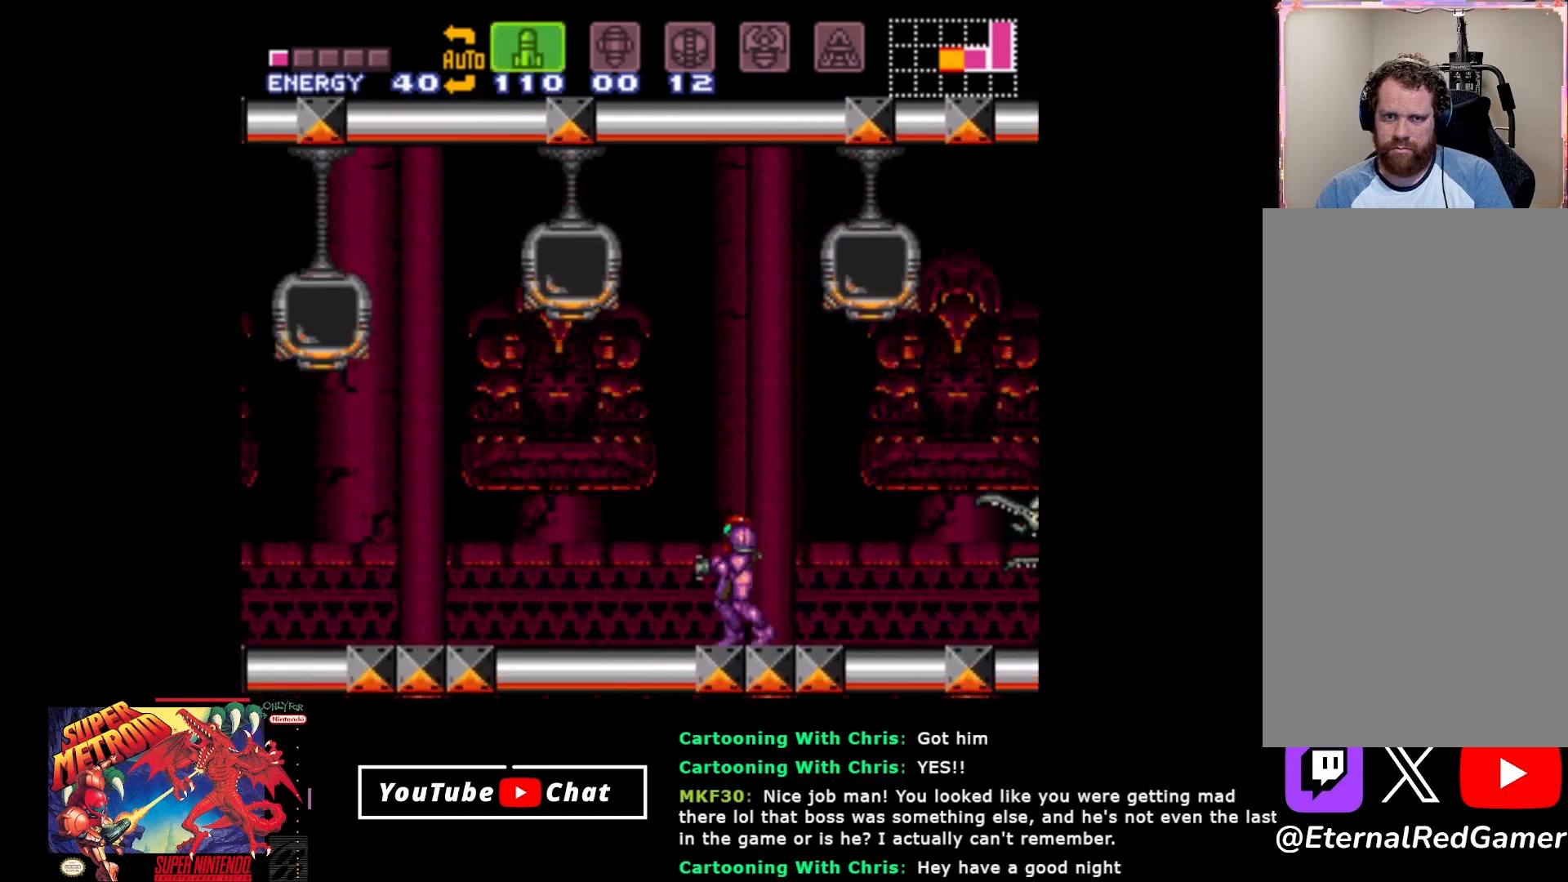
{"buttons": [], "events": [[300, "SELECT", "down"], [400, "SELECT", "up"]]}
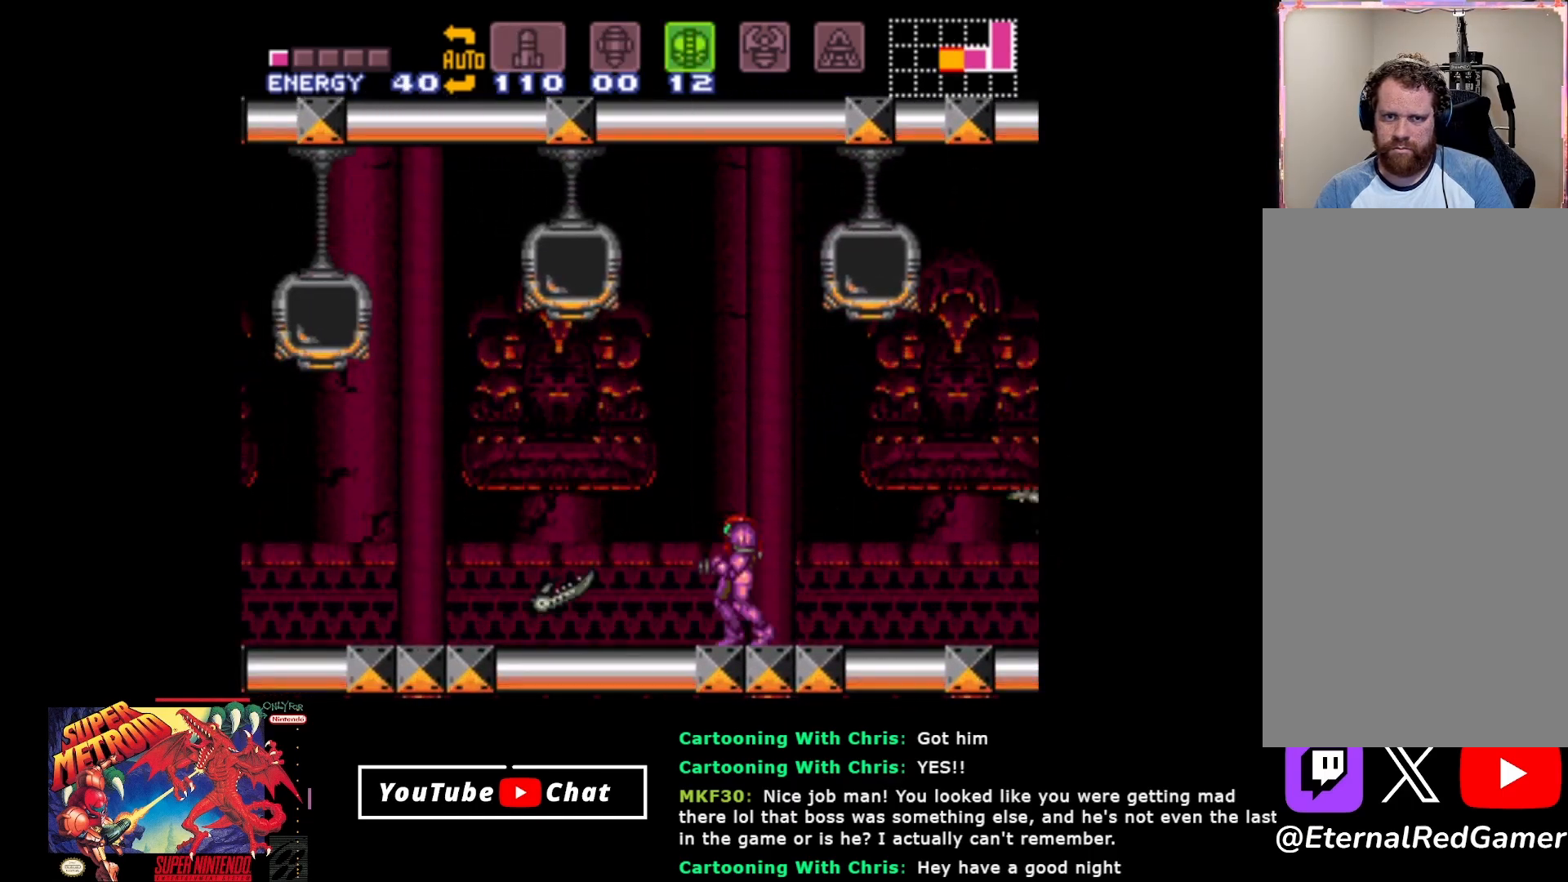
{"buttons": ["DPAD_DOWN"], "events": [[300, "DPAD_DOWN", "down"], [400, "DPAD_DOWN", "up"], [483, "DPAD_DOWN", "down"]]}
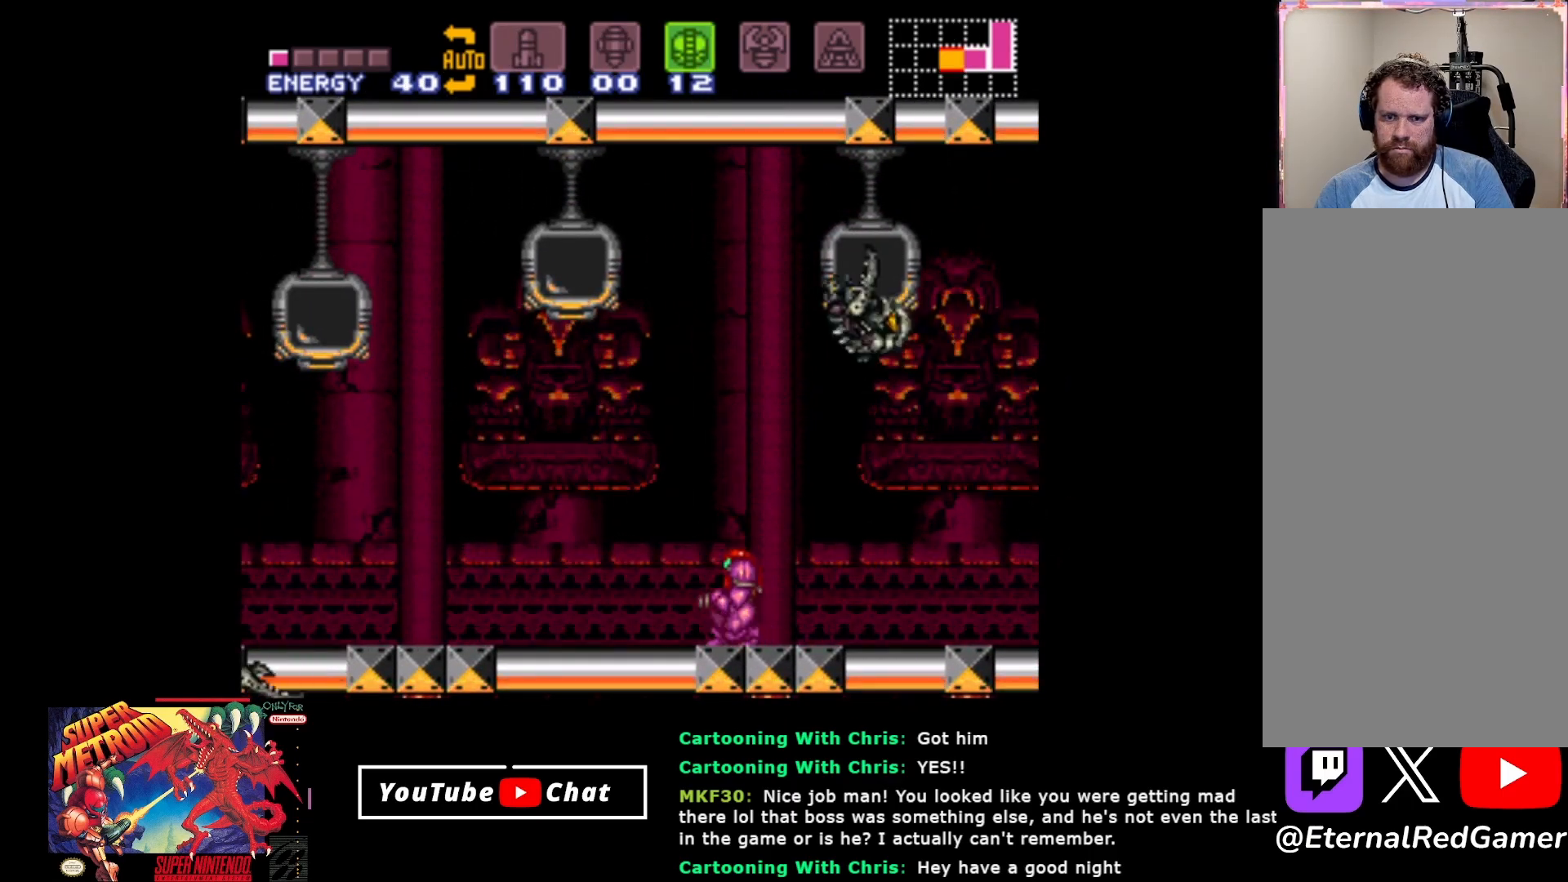
{"buttons": ["DPAD_LEFT"], "events": [[83, "DPAD_DOWN", "up"], [217, "DPAD_LEFT", "down"]]}
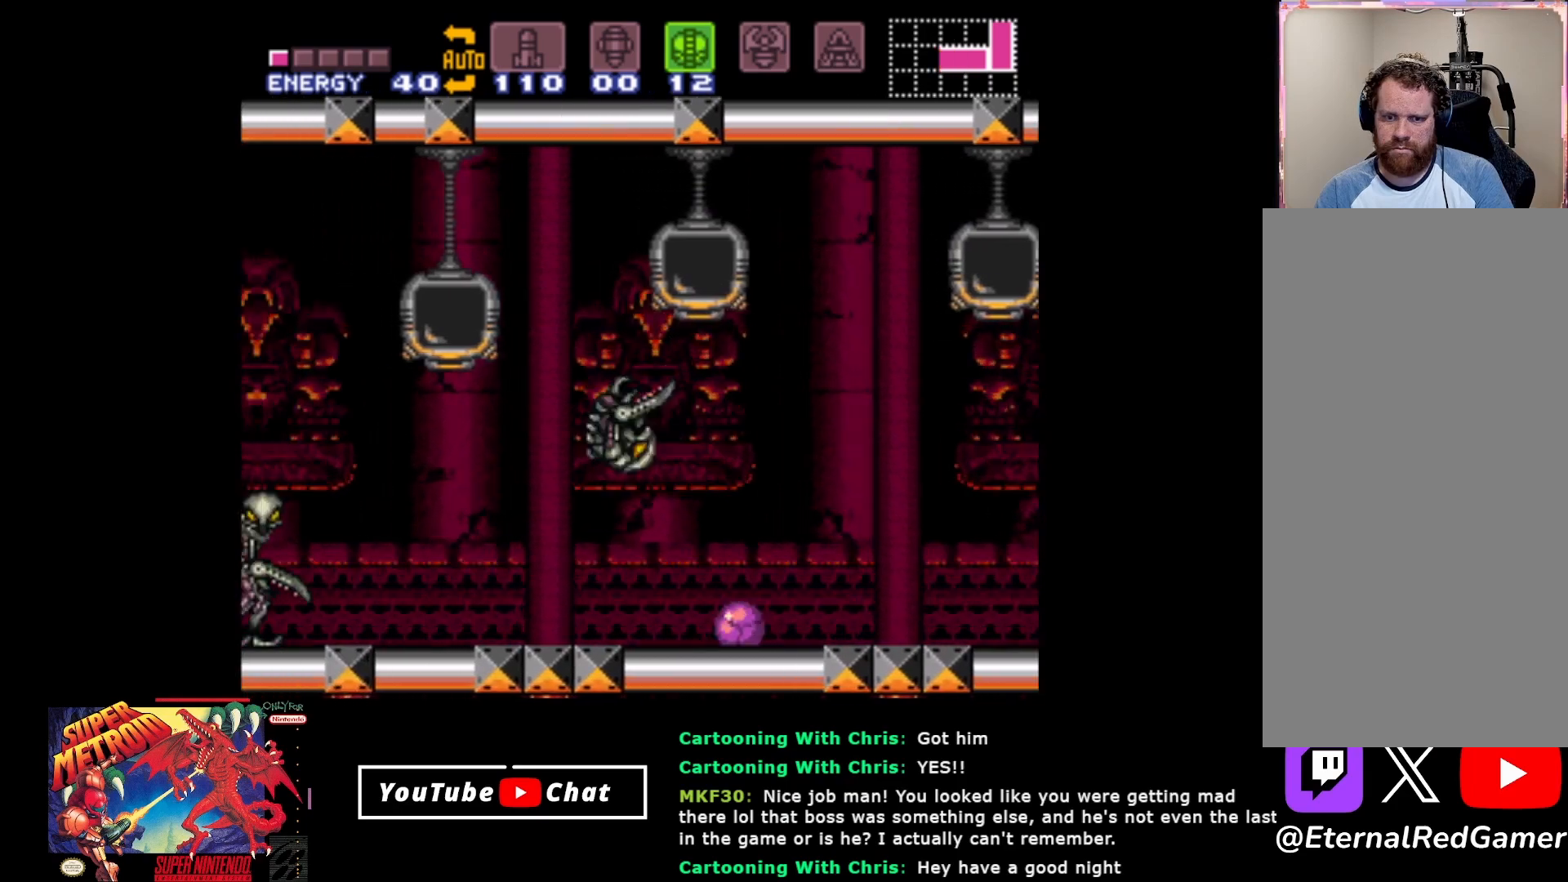
{"buttons": ["DPAD_RIGHT"], "events": [[250, "DPAD_LEFT", "up"], [283, "Y", "down"], [400, "DPAD_RIGHT", "down"], [400, "Y", "up"]]}
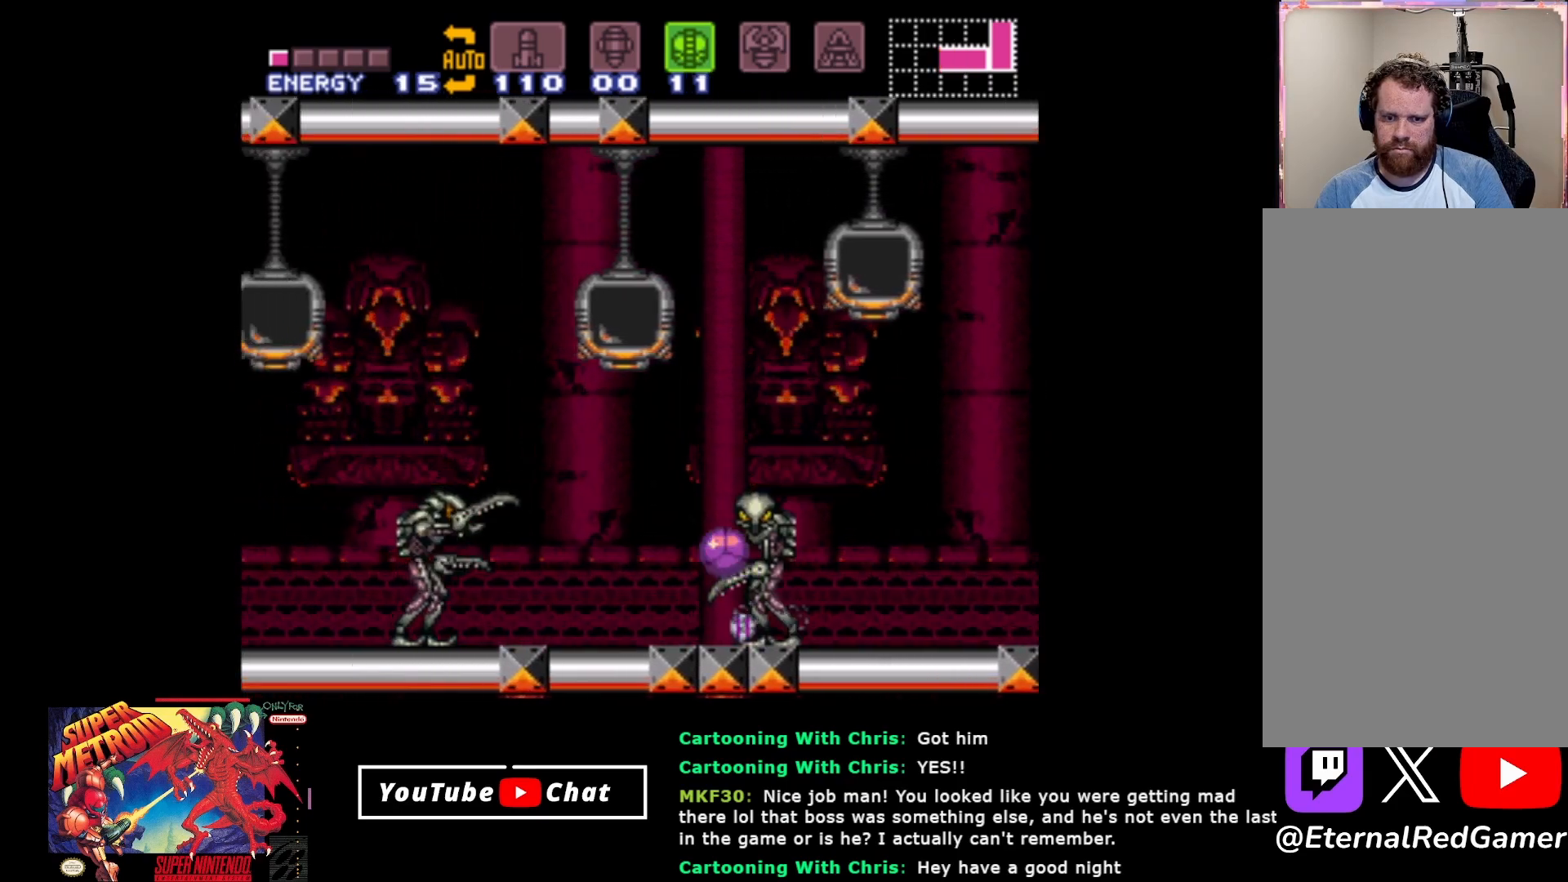
{"buttons": ["DPAD_DOWN"], "events": [[33, "DPAD_RIGHT", "up"], [67, "Y", "down"], [150, "Y", "up"], [500, "DPAD_DOWN", "down"]]}
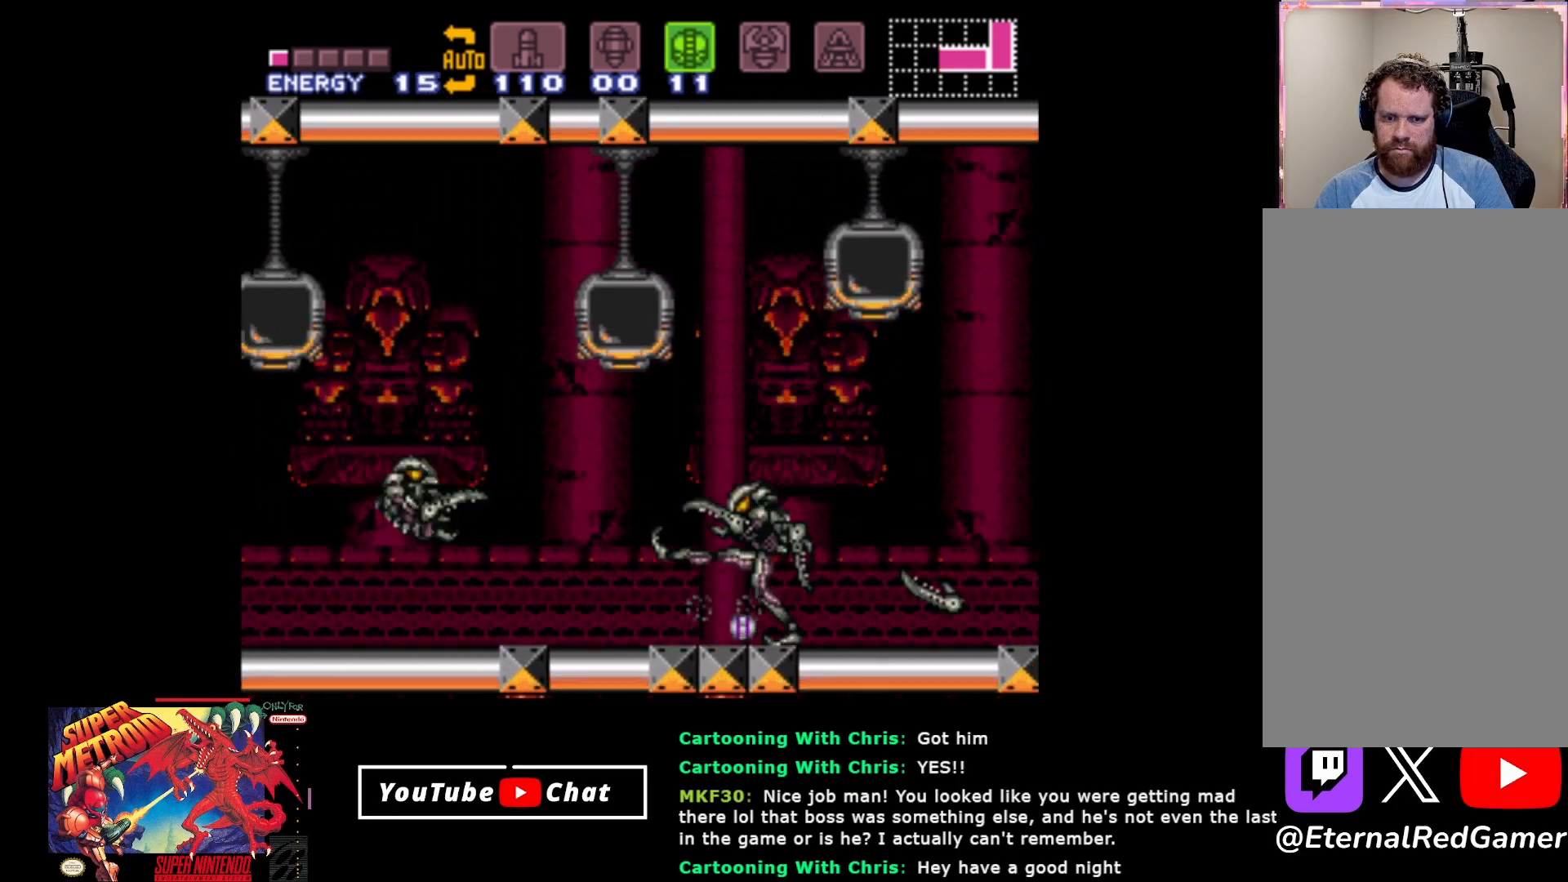
{"buttons": ["DPAD_LEFT"], "events": [[83, "DPAD_DOWN", "up"], [150, "DPAD_DOWN", "down"], [250, "DPAD_DOWN", "up"], [467, "DPAD_LEFT", "down"]]}
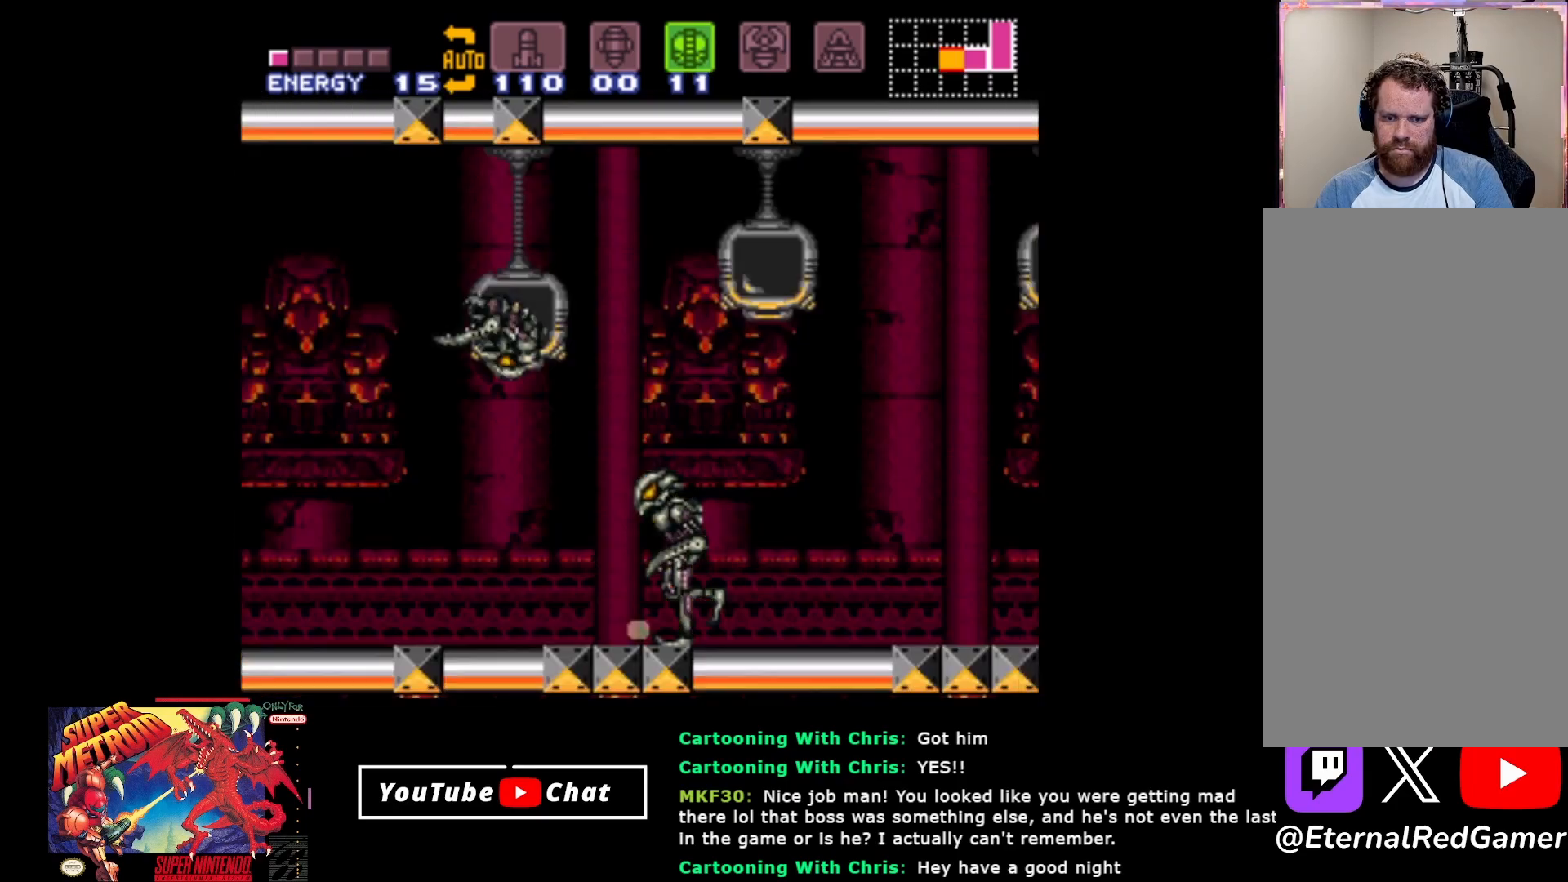
{"buttons": [], "events": [[200, "DPAD_LEFT", "up"], [217, "X", "down"], [283, "DPAD_RIGHT", "down"], [317, "X", "up"], [417, "DPAD_RIGHT", "up"]]}
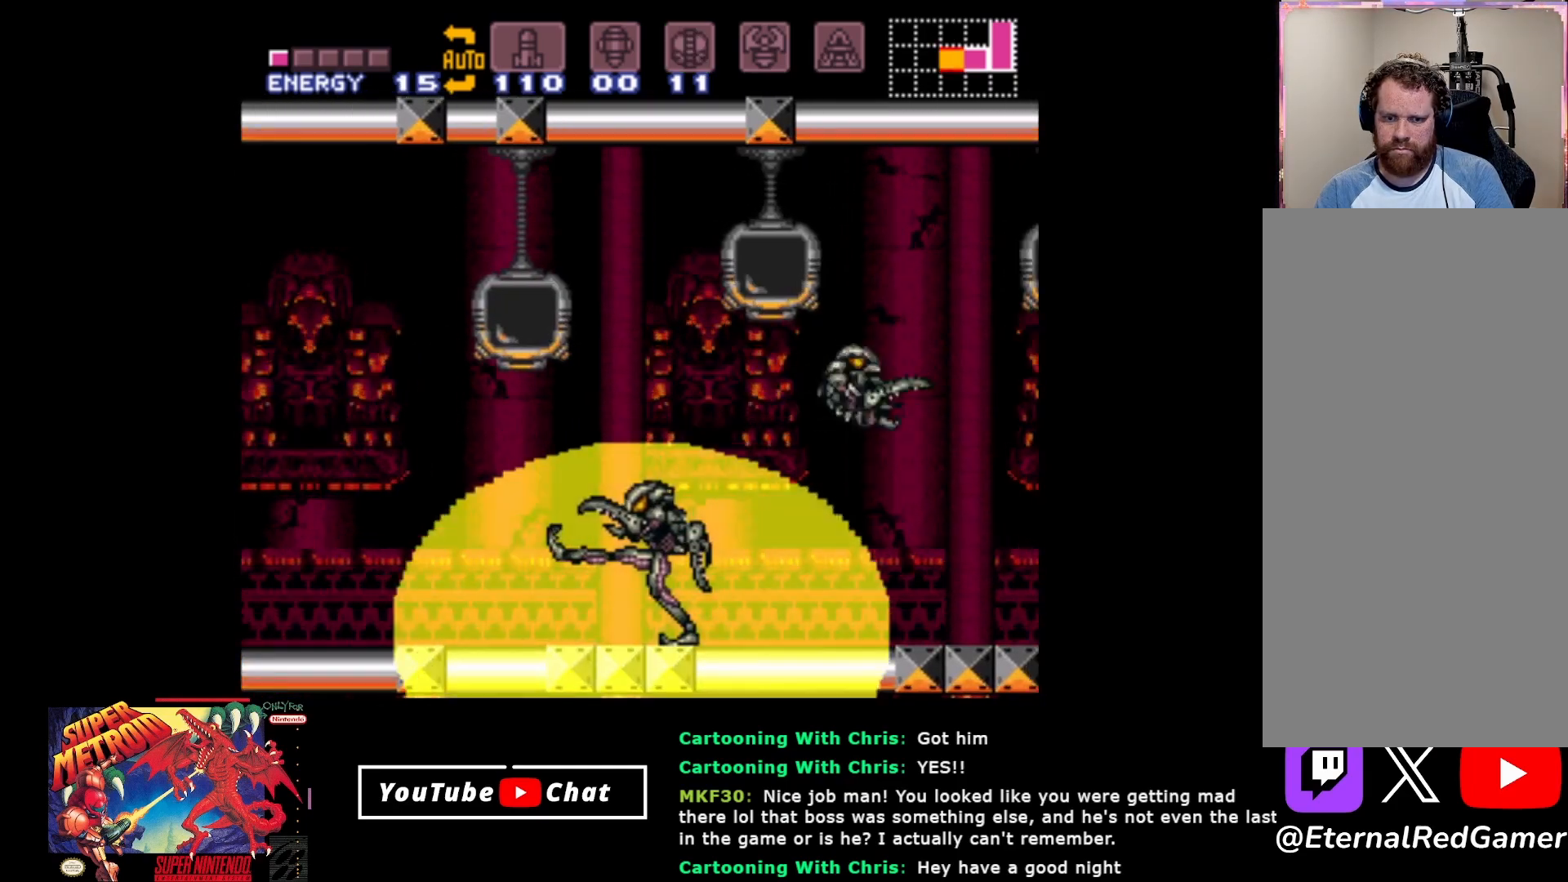
{"buttons": ["X"], "events": [[17, "X", "down"], [133, "X", "up"], [150, "DPAD_RIGHT", "down"], [400, "DPAD_RIGHT", "up"], [433, "X", "down"]]}
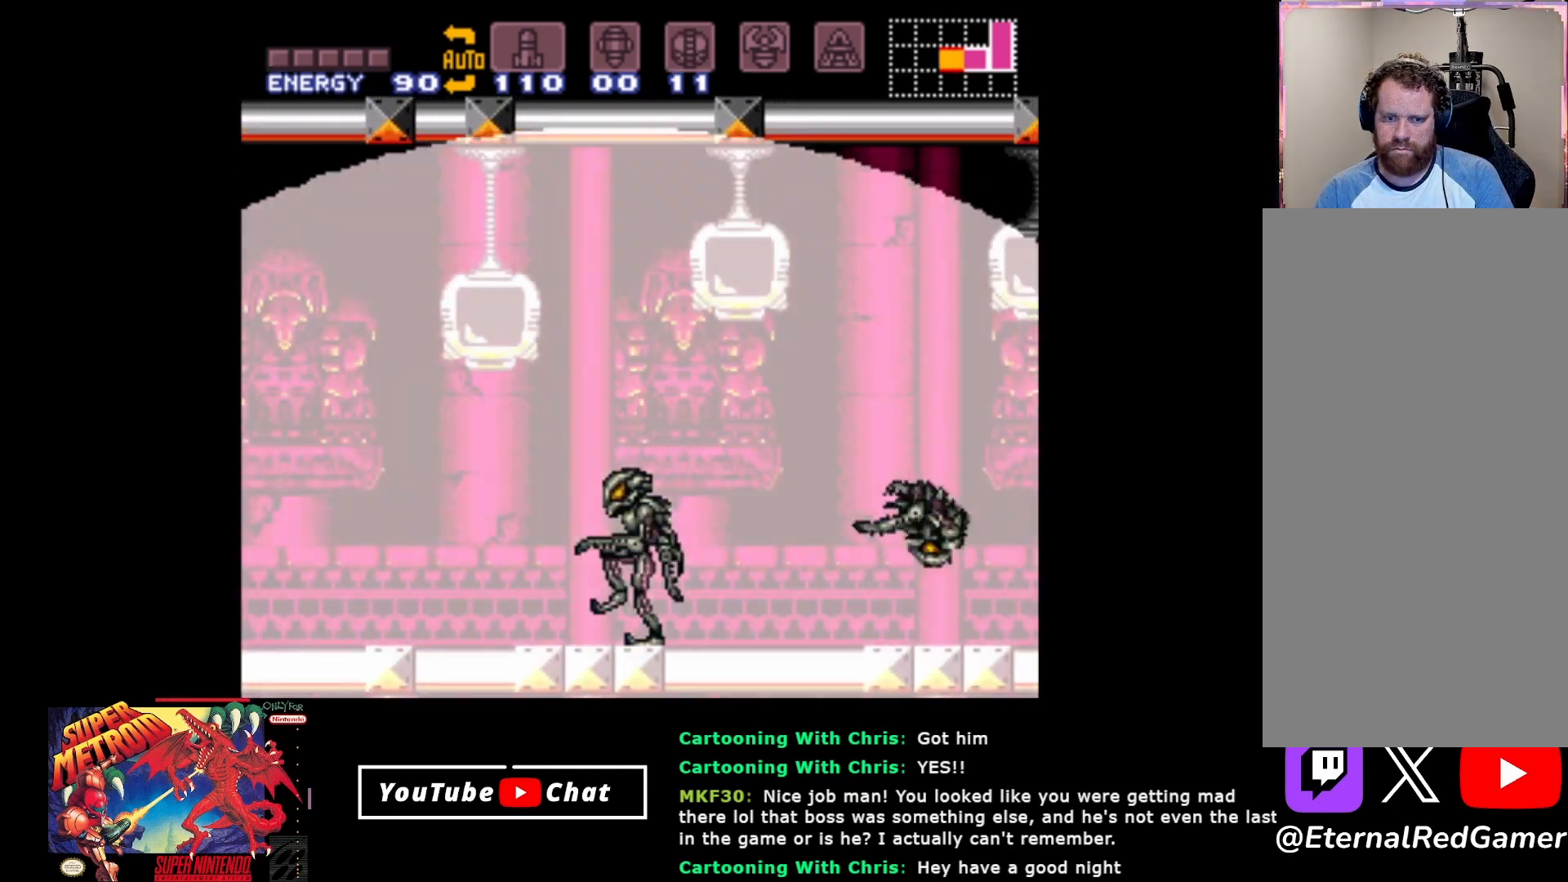
{"buttons": [], "events": [[50, "X", "up"], [150, "X", "down"], [217, "DPAD_LEFT", "down"], [283, "DPAD_LEFT", "up"], [283, "X", "up"], [333, "X", "down"], [467, "X", "up"]]}
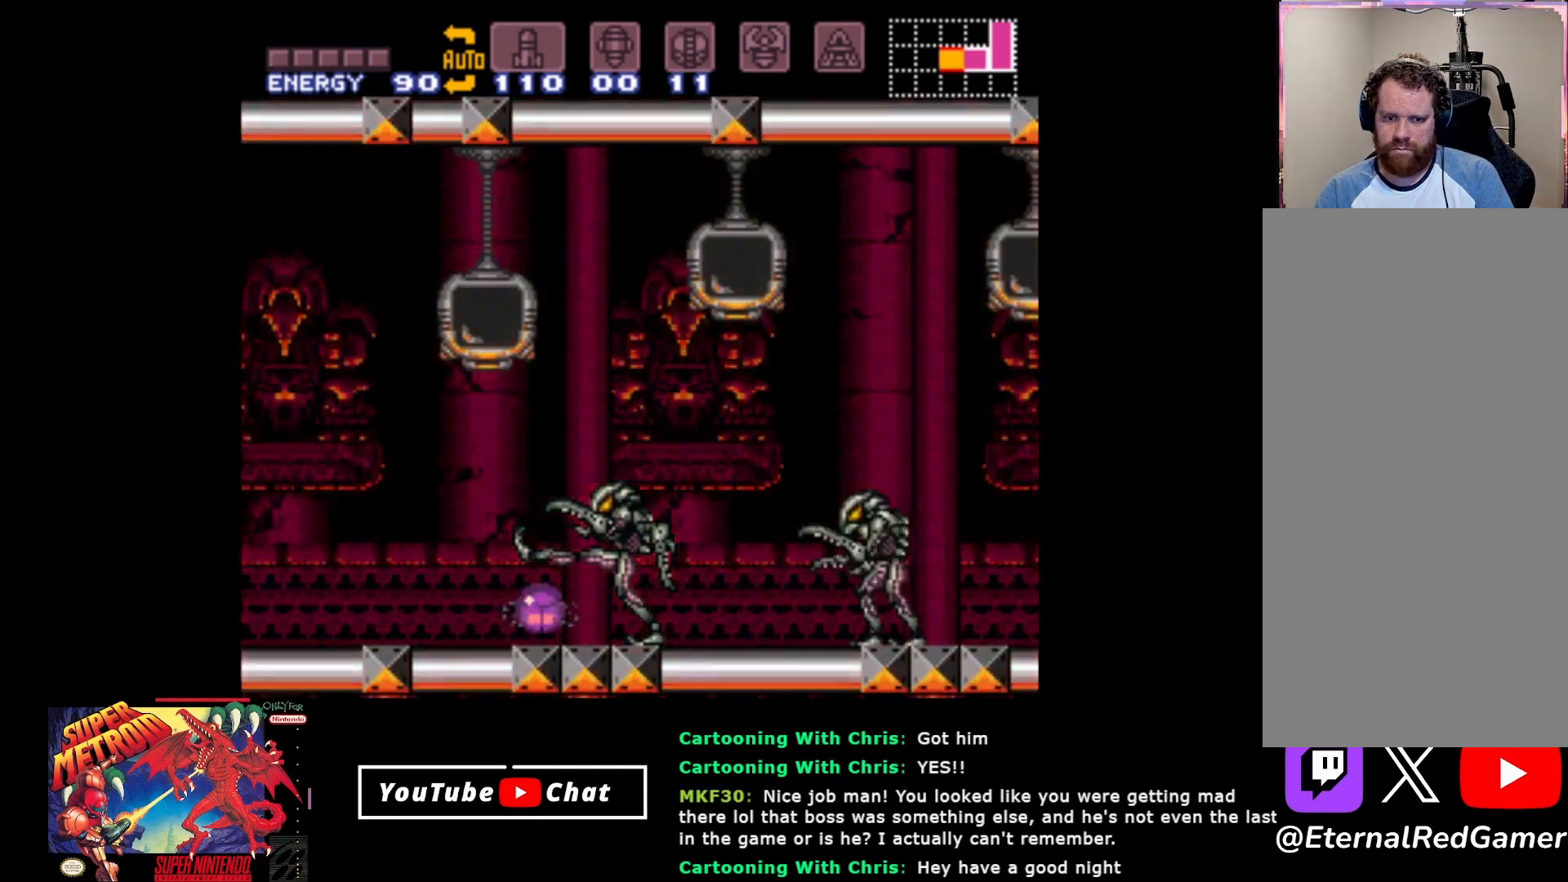
{"buttons": ["X"], "events": [[50, "X", "down"], [167, "X", "up"], [267, "X", "down"], [300, "DPAD_LEFT", "down"], [350, "X", "up"], [433, "X", "down"], [450, "DPAD_LEFT", "up"]]}
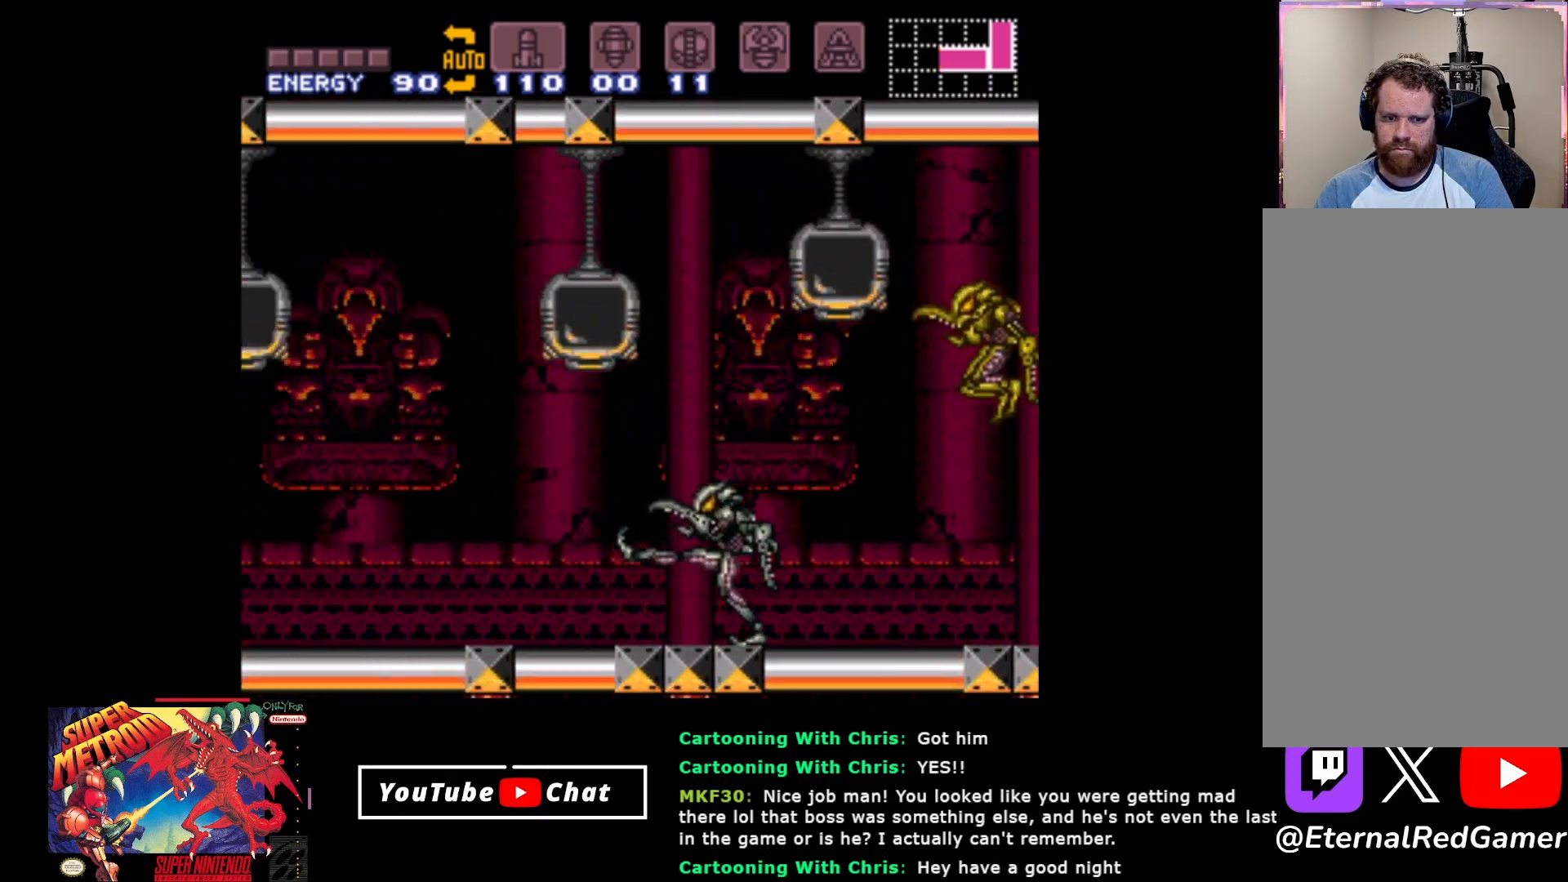
{"buttons": [], "events": [[50, "DPAD_LEFT", "down"], [50, "X", "up"], [167, "X", "down"], [250, "X", "up"], [367, "DPAD_LEFT", "up"]]}
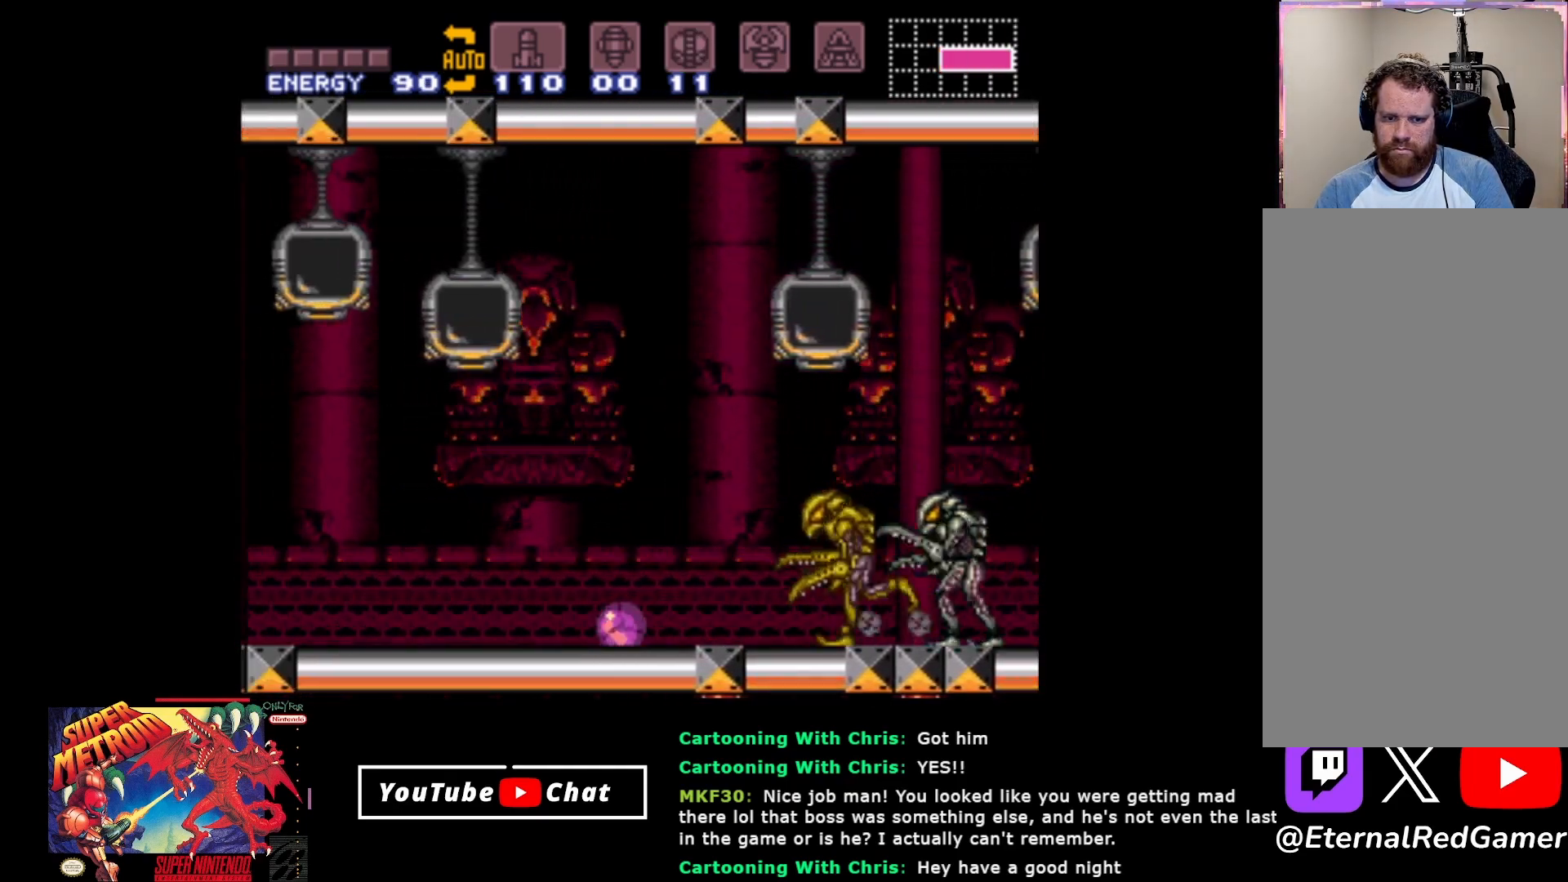
{"buttons": ["X"], "events": [[100, "DPAD_LEFT", "down"], [200, "X", "down"], [283, "DPAD_LEFT", "up"], [300, "X", "up"], [500, "X", "down"]]}
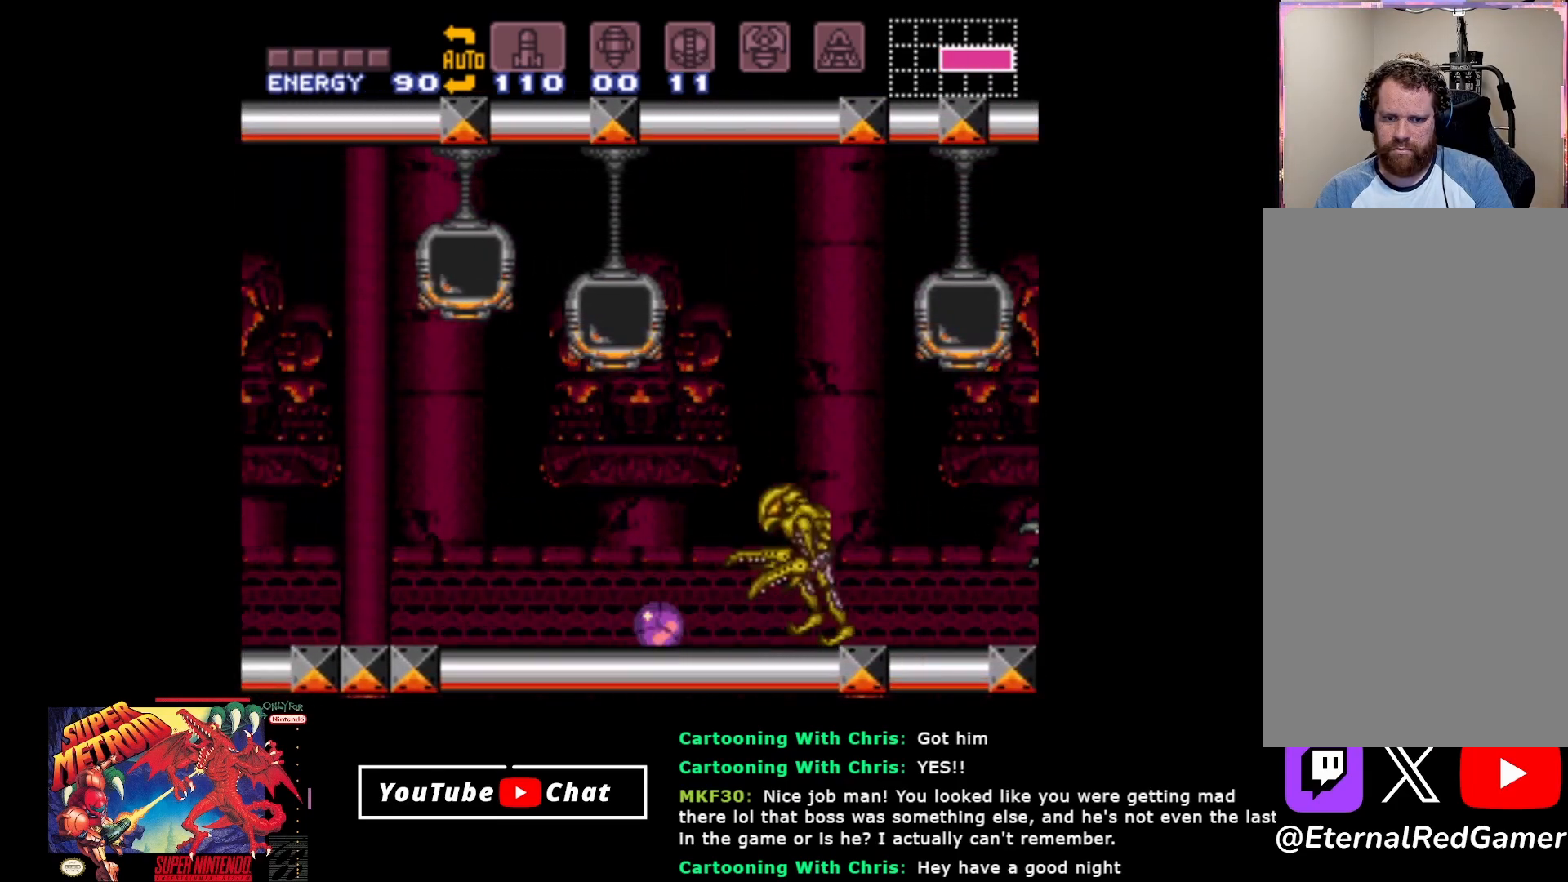
{"buttons": [], "events": [[133, "DPAD_LEFT", "down"], [150, "X", "up"], [267, "X", "down"], [367, "X", "up"], [500, "DPAD_LEFT", "up"]]}
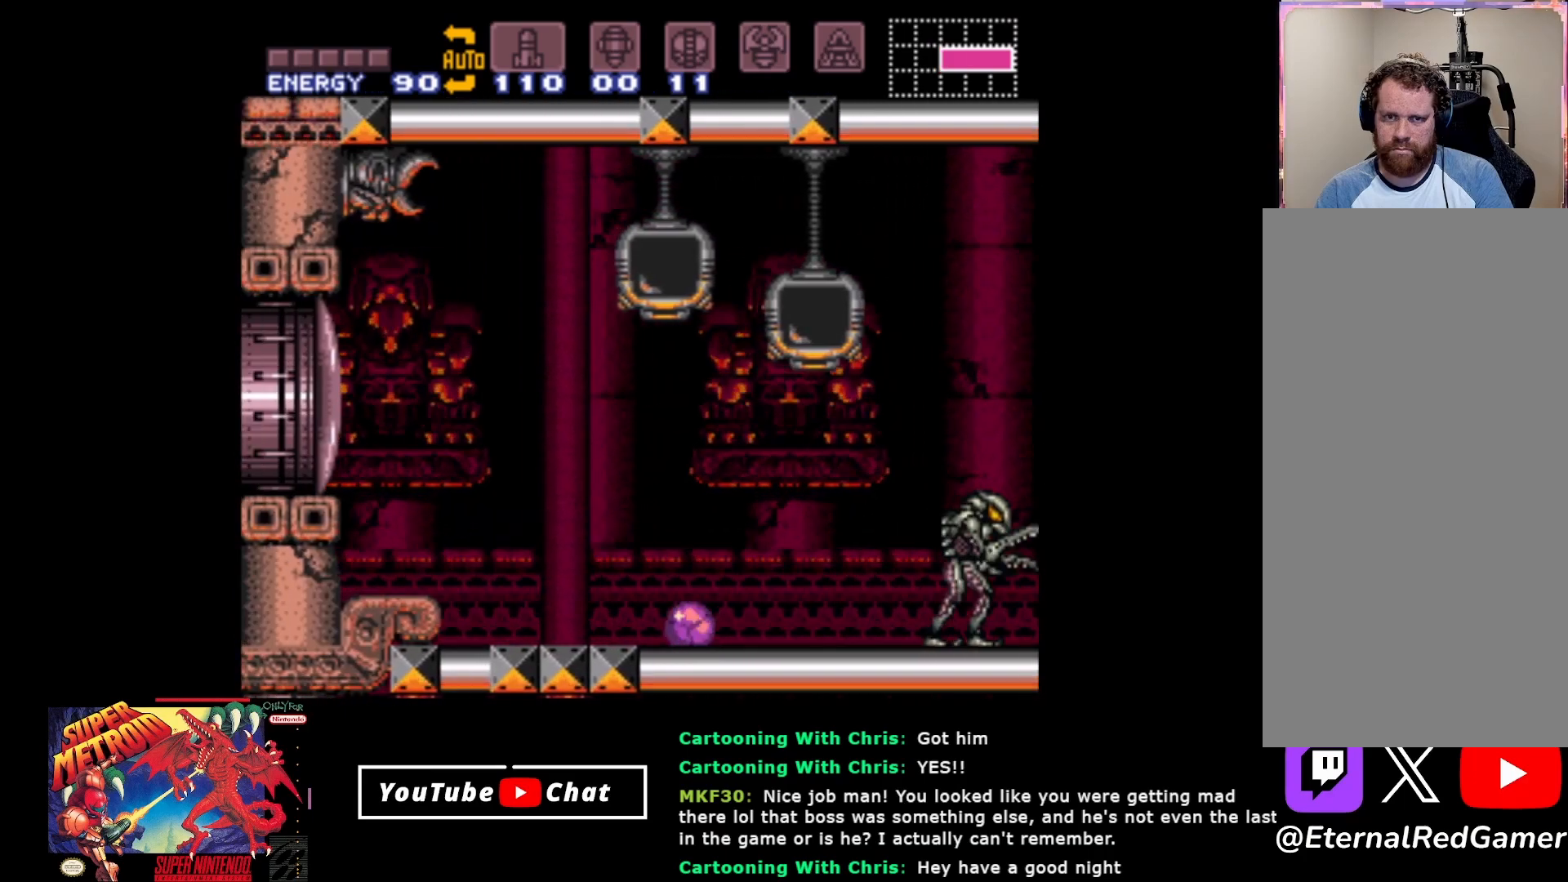
{"buttons": ["DPAD_LEFT"], "events": [[117, "DPAD_RIGHT", "down"], [317, "DPAD_RIGHT", "up"], [467, "DPAD_LEFT", "down"]]}
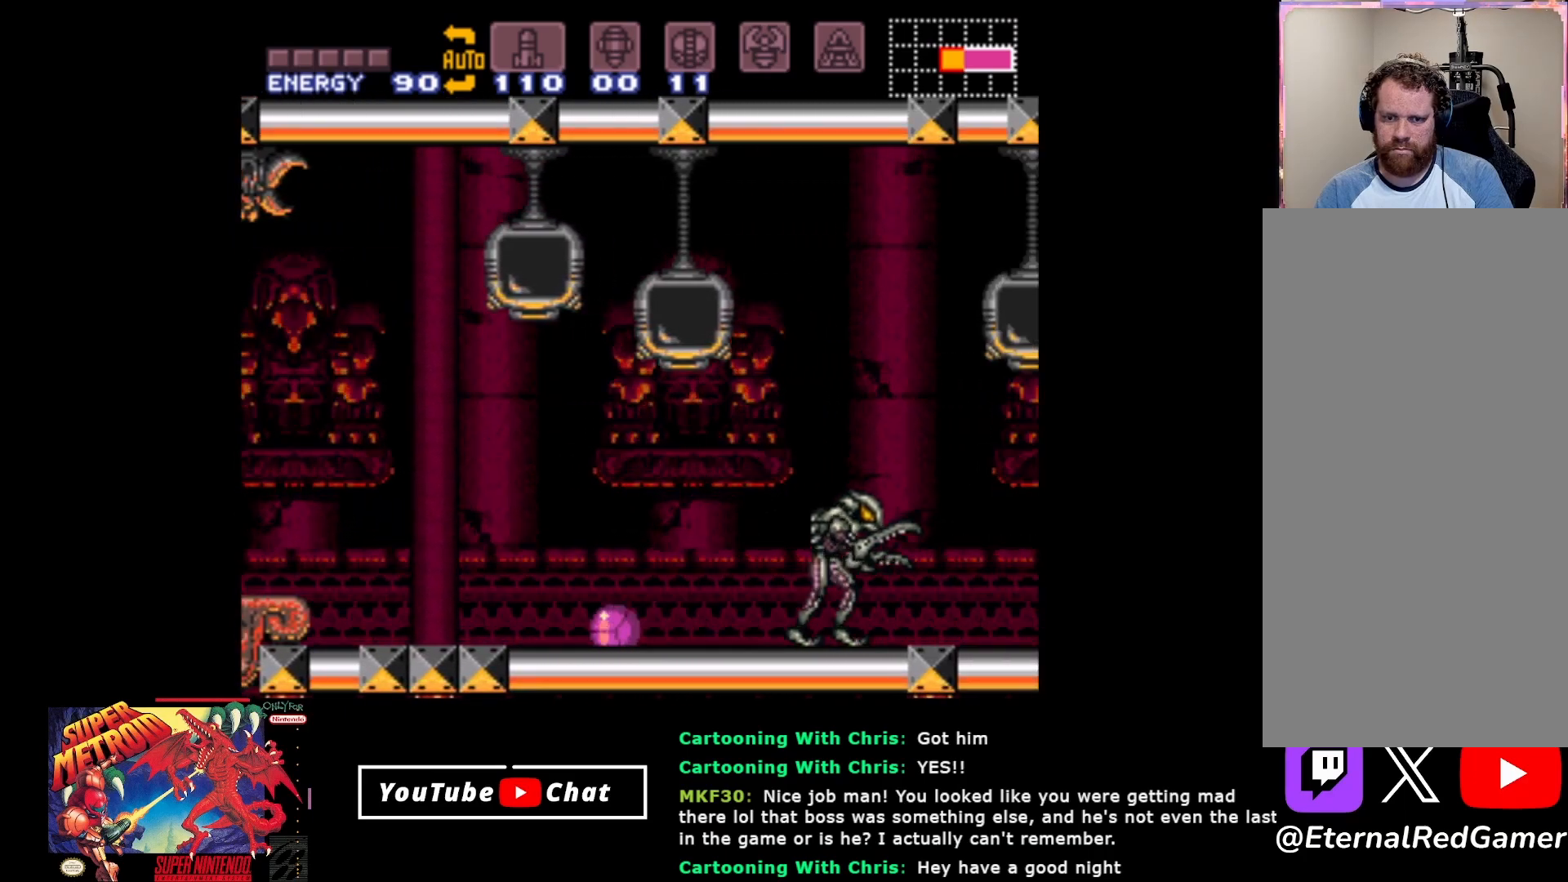
{"buttons": ["DPAD_RIGHT"], "events": [[100, "DPAD_LEFT", "up"], [183, "DPAD_RIGHT", "down"]]}
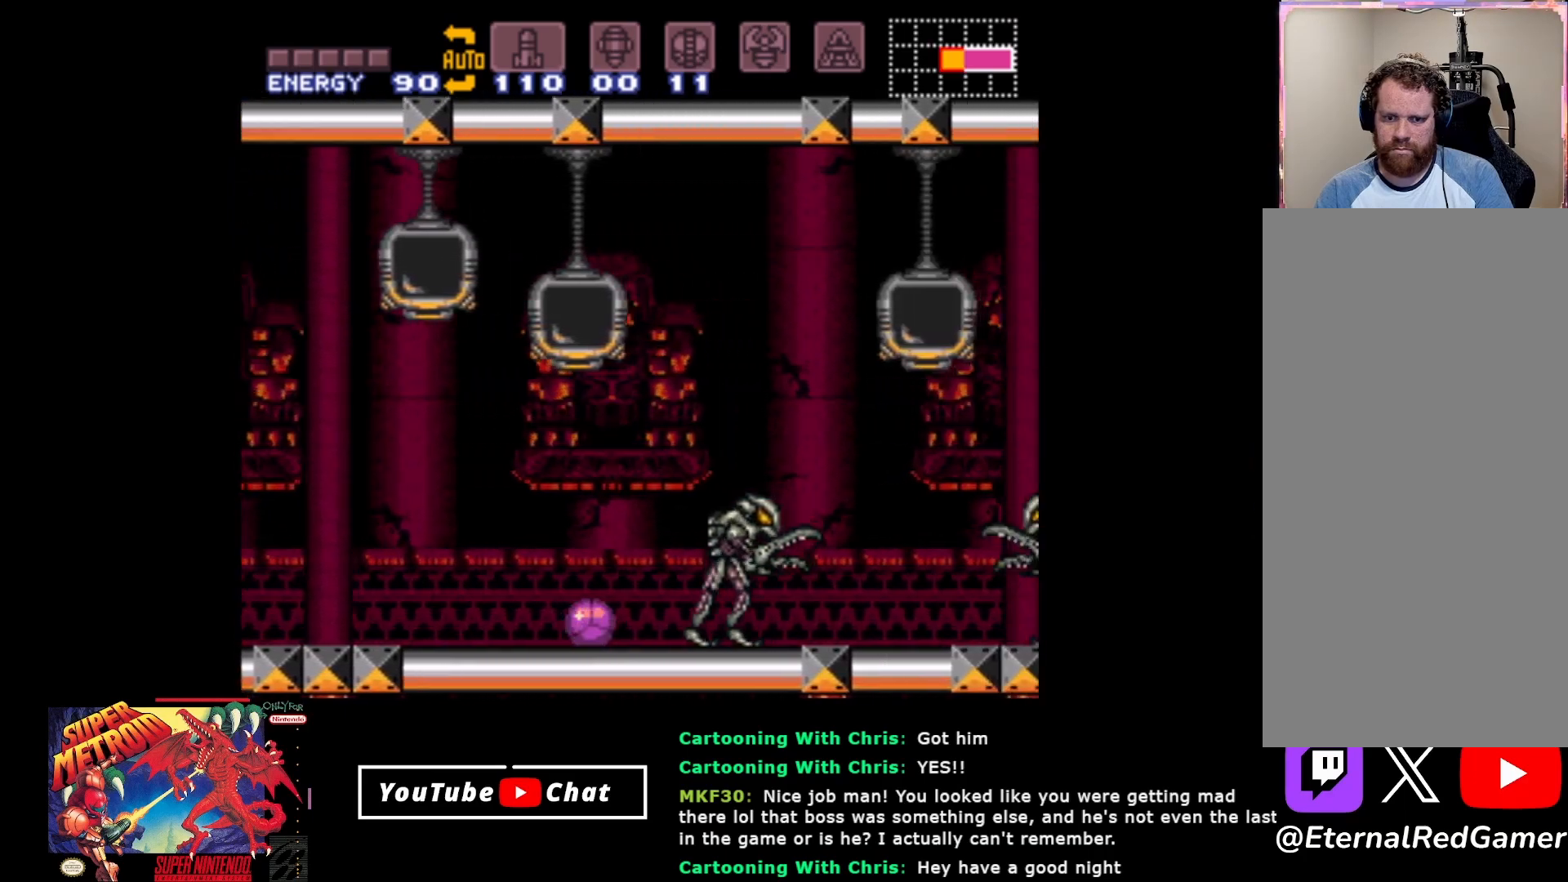
{"buttons": ["DPAD_LEFT"], "events": [[17, "DPAD_RIGHT", "up"], [117, "Y", "down"], [167, "DPAD_LEFT", "down"], [167, "Y", "up"]]}
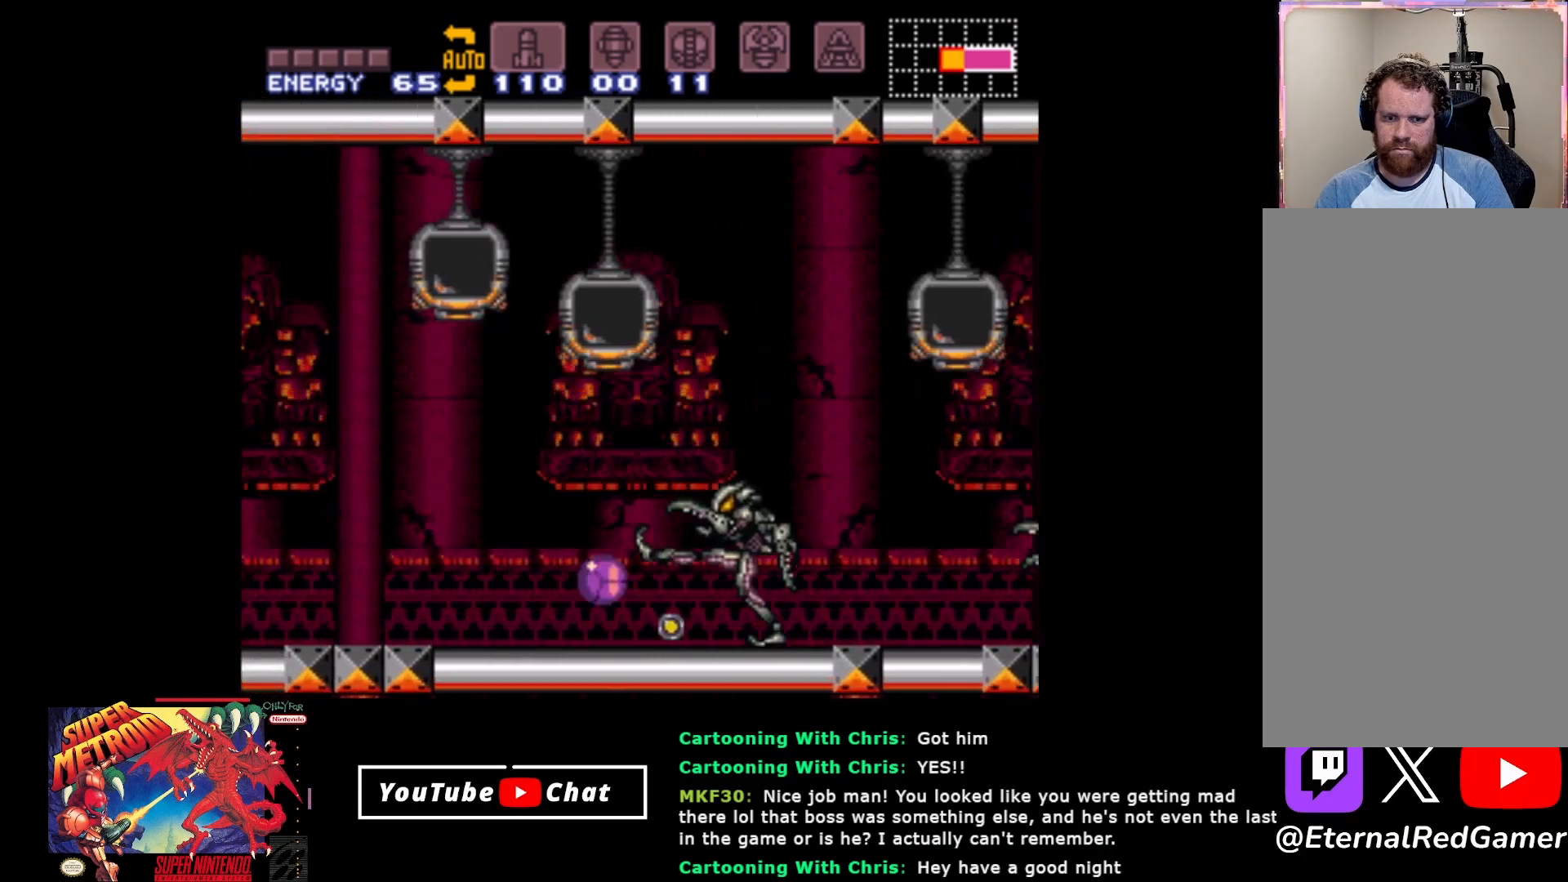
{"buttons": [], "events": [[350, "DPAD_LEFT", "up"]]}
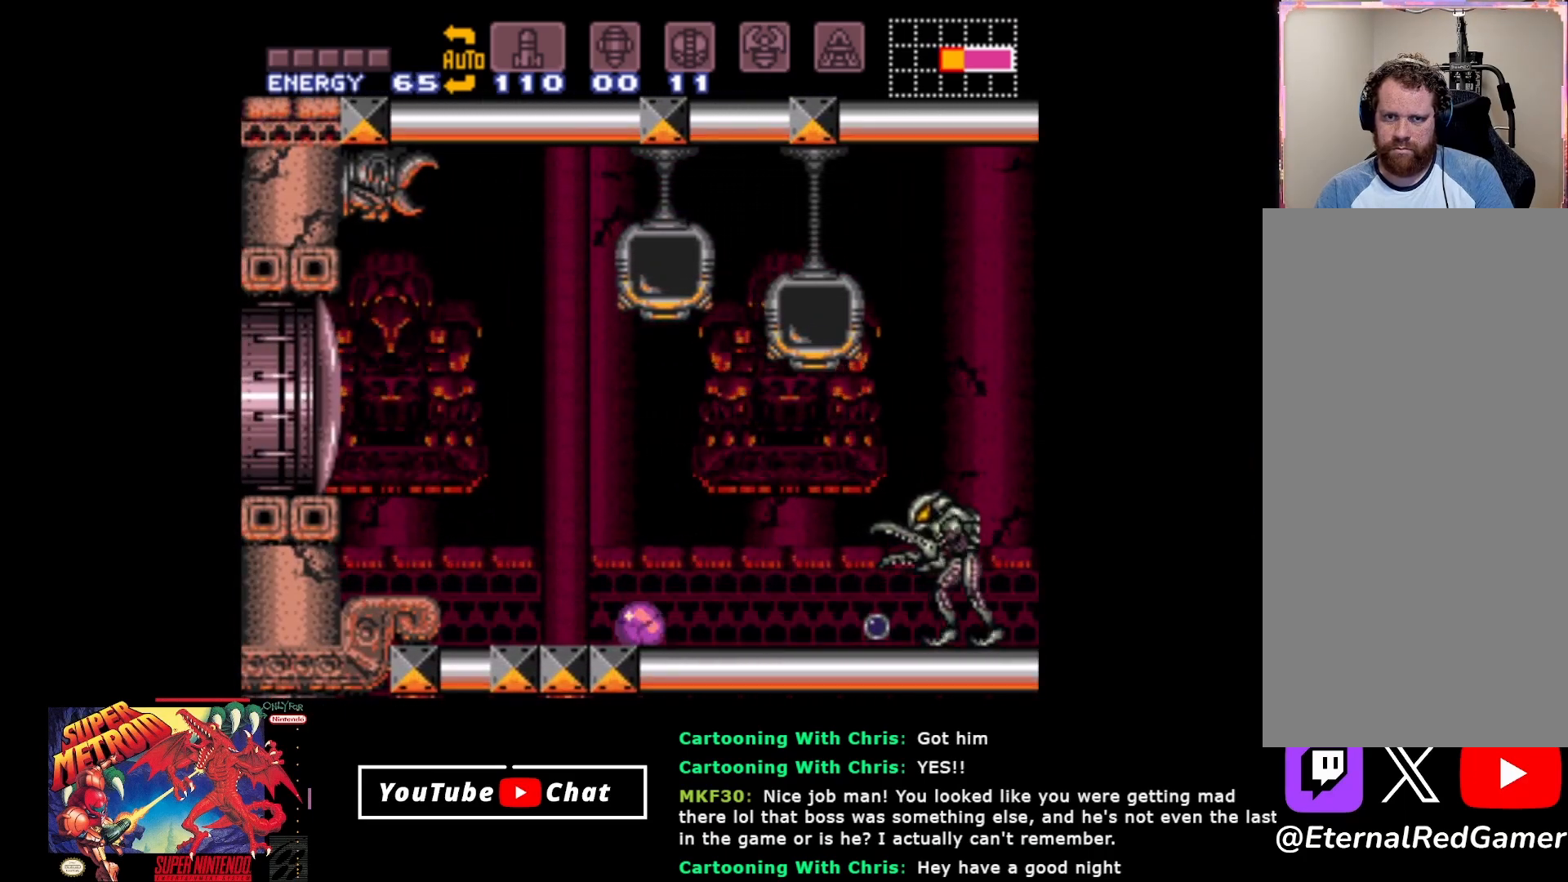
{"buttons": [], "events": []}
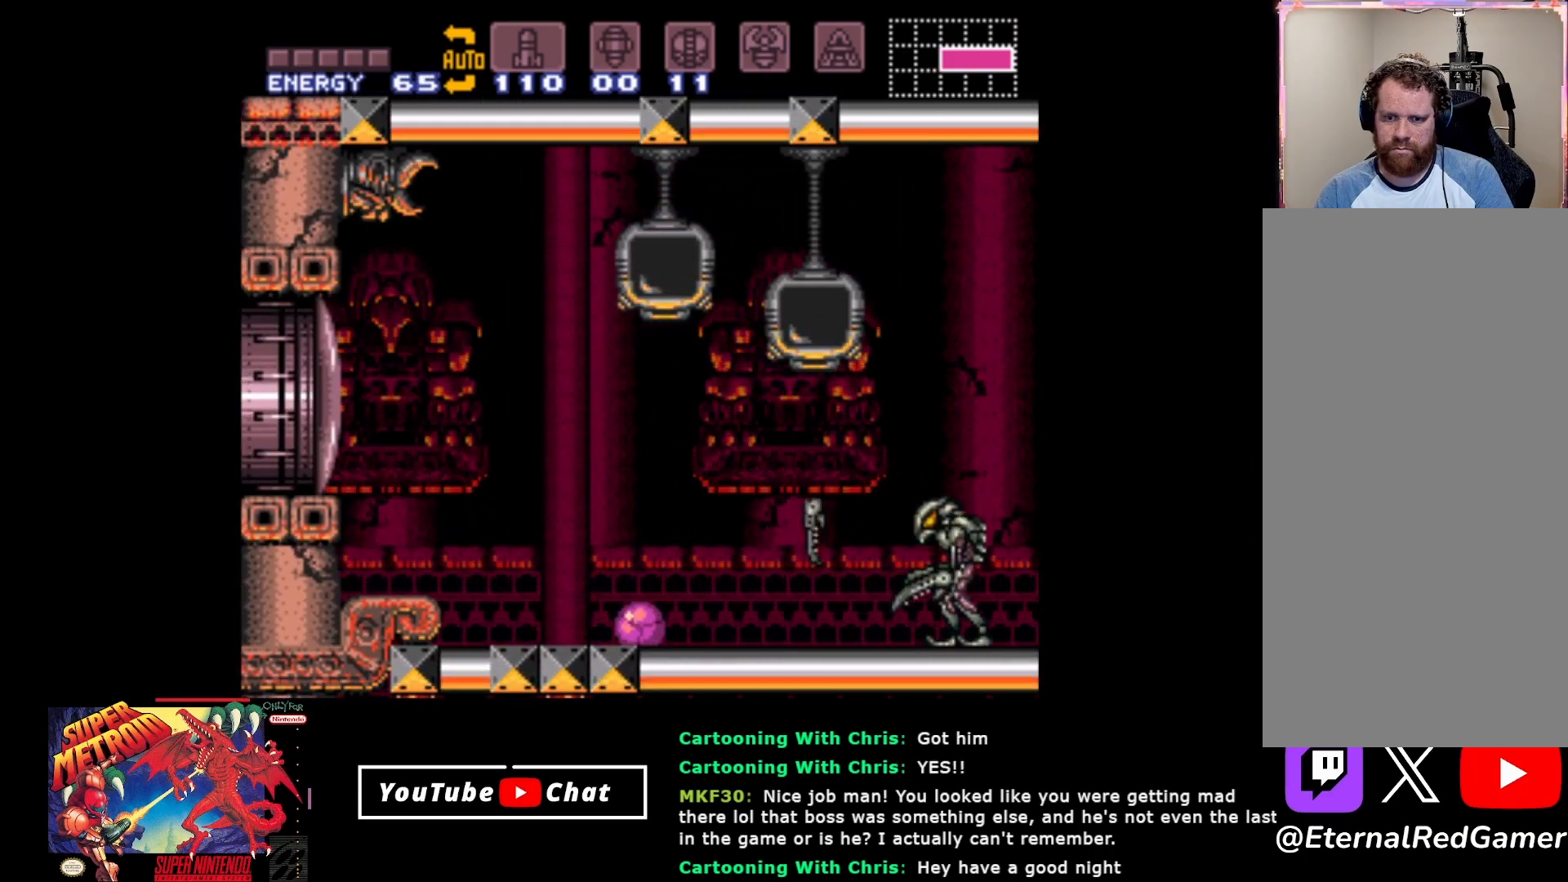
{"buttons": ["DPAD_RIGHT"], "events": [[200, "DPAD_LEFT", "down"], [333, "DPAD_LEFT", "up"], [400, "DPAD_RIGHT", "down"]]}